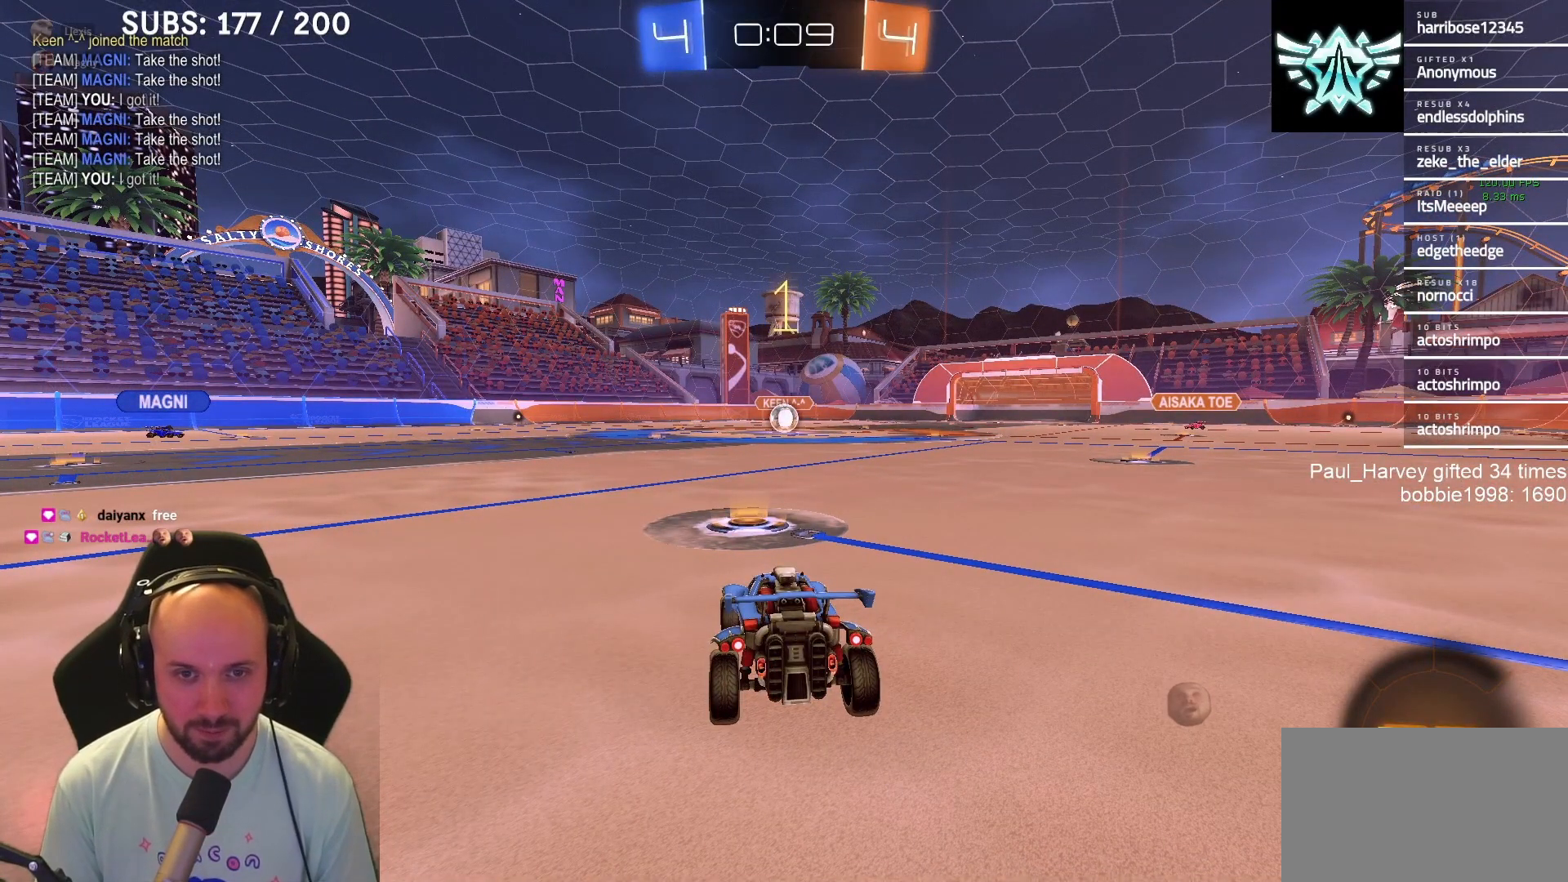
Gameplay with a controller (PlayStation layout); each line is a JSON object with the inputs held at the frame after it. "events" lists button and stick changes between this image and that frame as [ms after this image, input, new state], when the widget could be followed in between.
{"buttons": ["CROSS", "SQUARE", "L1", "R2"], "left_stick": "right", "right_stick": "center", "events": [[433, "left_stick", "right"], [483, "SQUARE", "down"], [500, "CROSS", "down"]]}
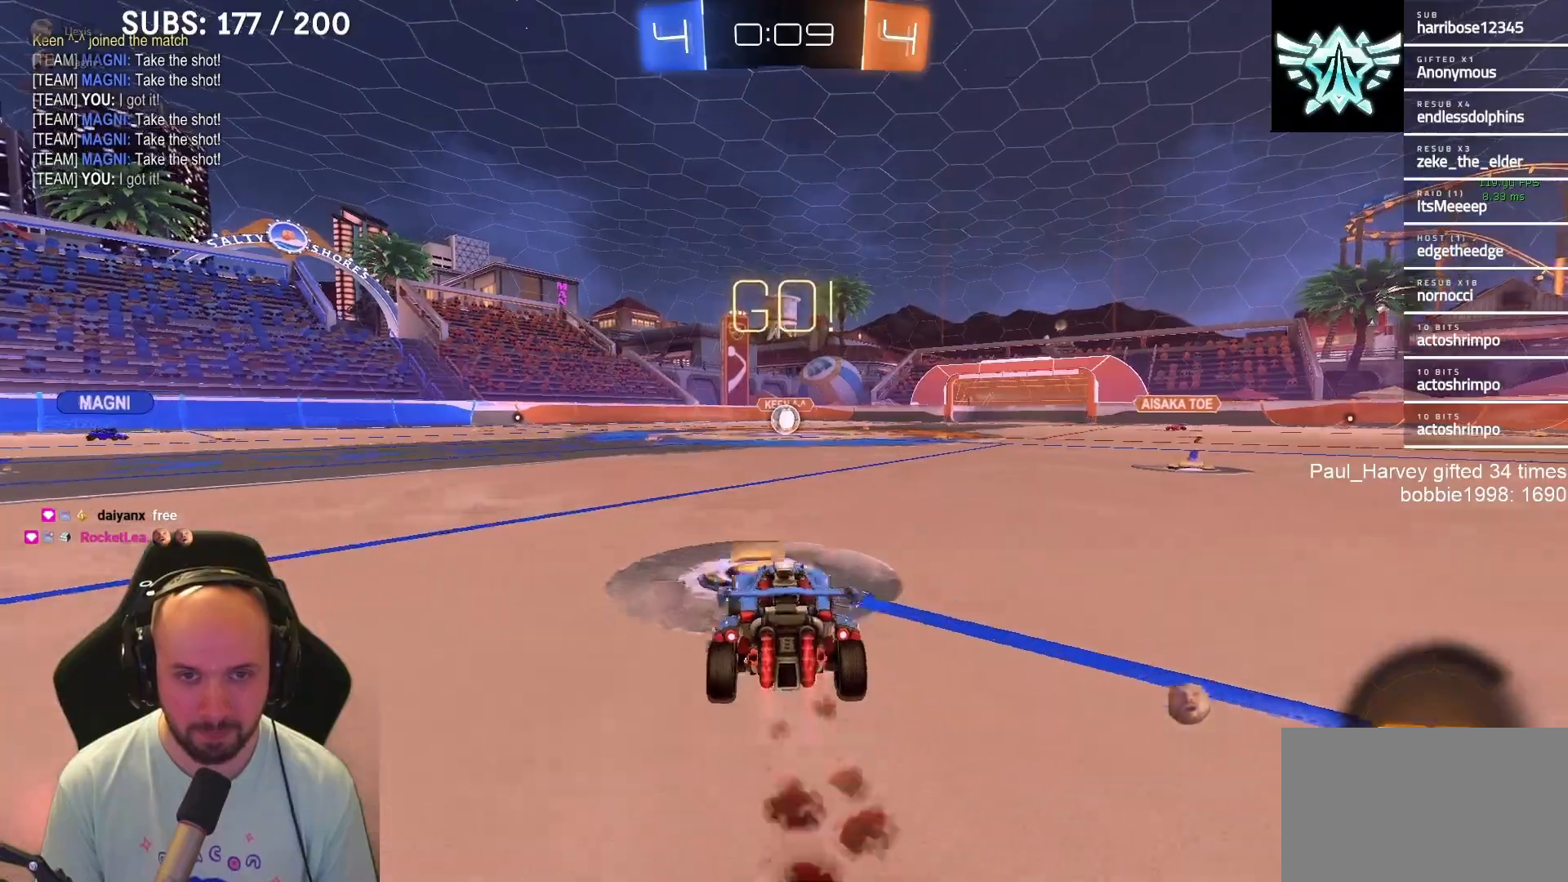
{"buttons": ["CROSS", "SQUARE", "L1", "R2", "L3"], "left_stick": "down-left", "right_stick": "center", "events": [[33, "left_stick", "up"], [83, "SQUARE", "up"], [117, "CROSS", "up"], [150, "CROSS", "down"], [150, "SQUARE", "down"], [167, "left_stick", "down"], [233, "L3", "down"], [400, "left_stick", "down-left"]]}
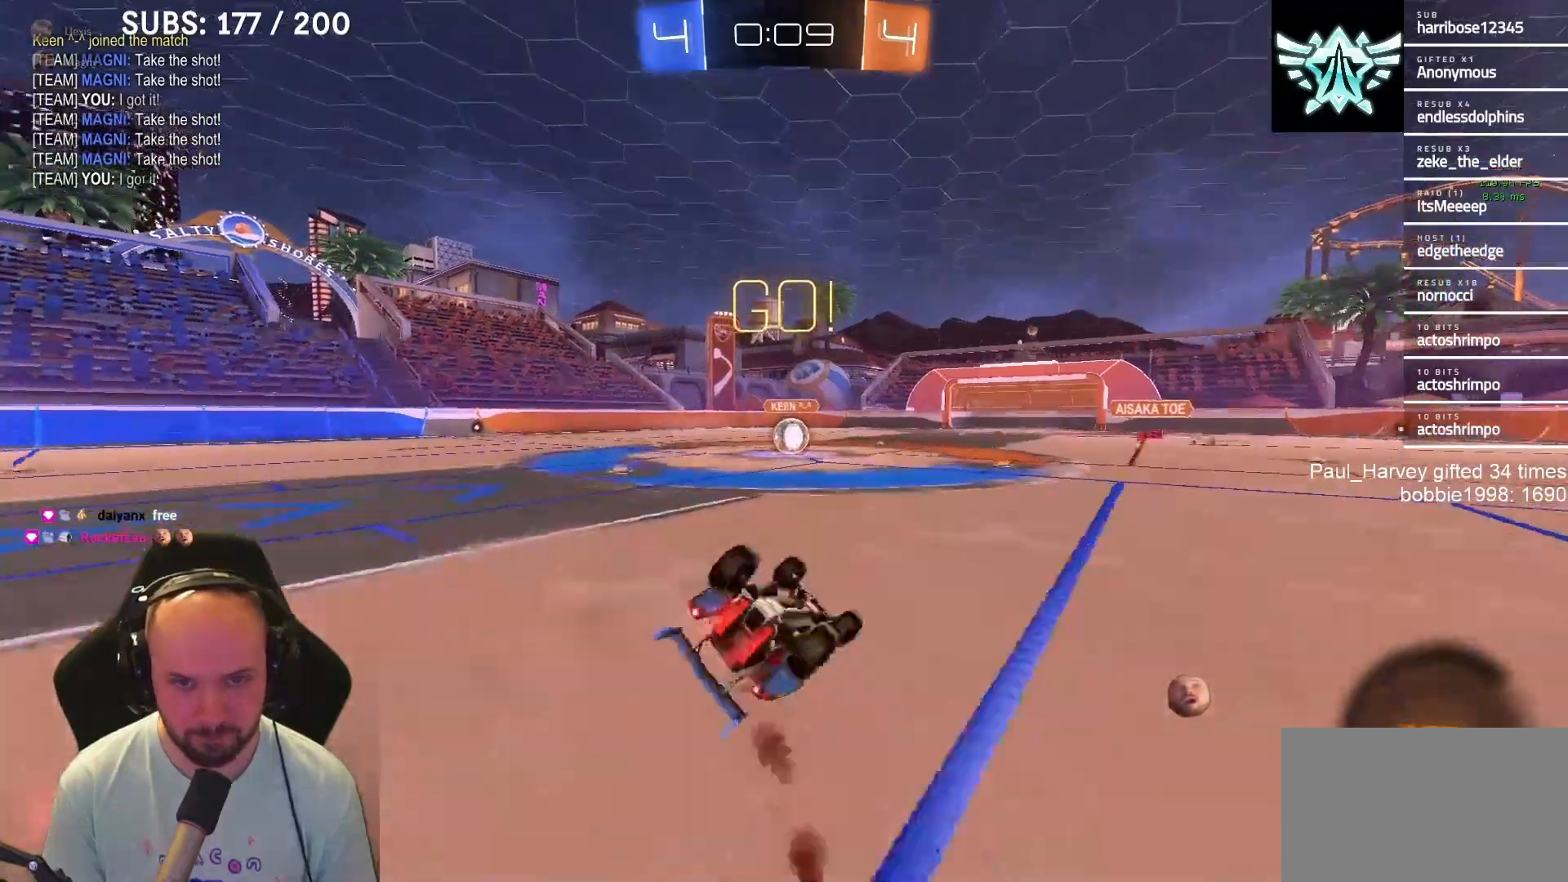
{"buttons": ["L1", "R2"], "left_stick": "center", "right_stick": "center", "events": [[350, "L3", "up"], [433, "CROSS", "up"], [433, "SQUARE", "up"], [433, "left_stick", "center"]]}
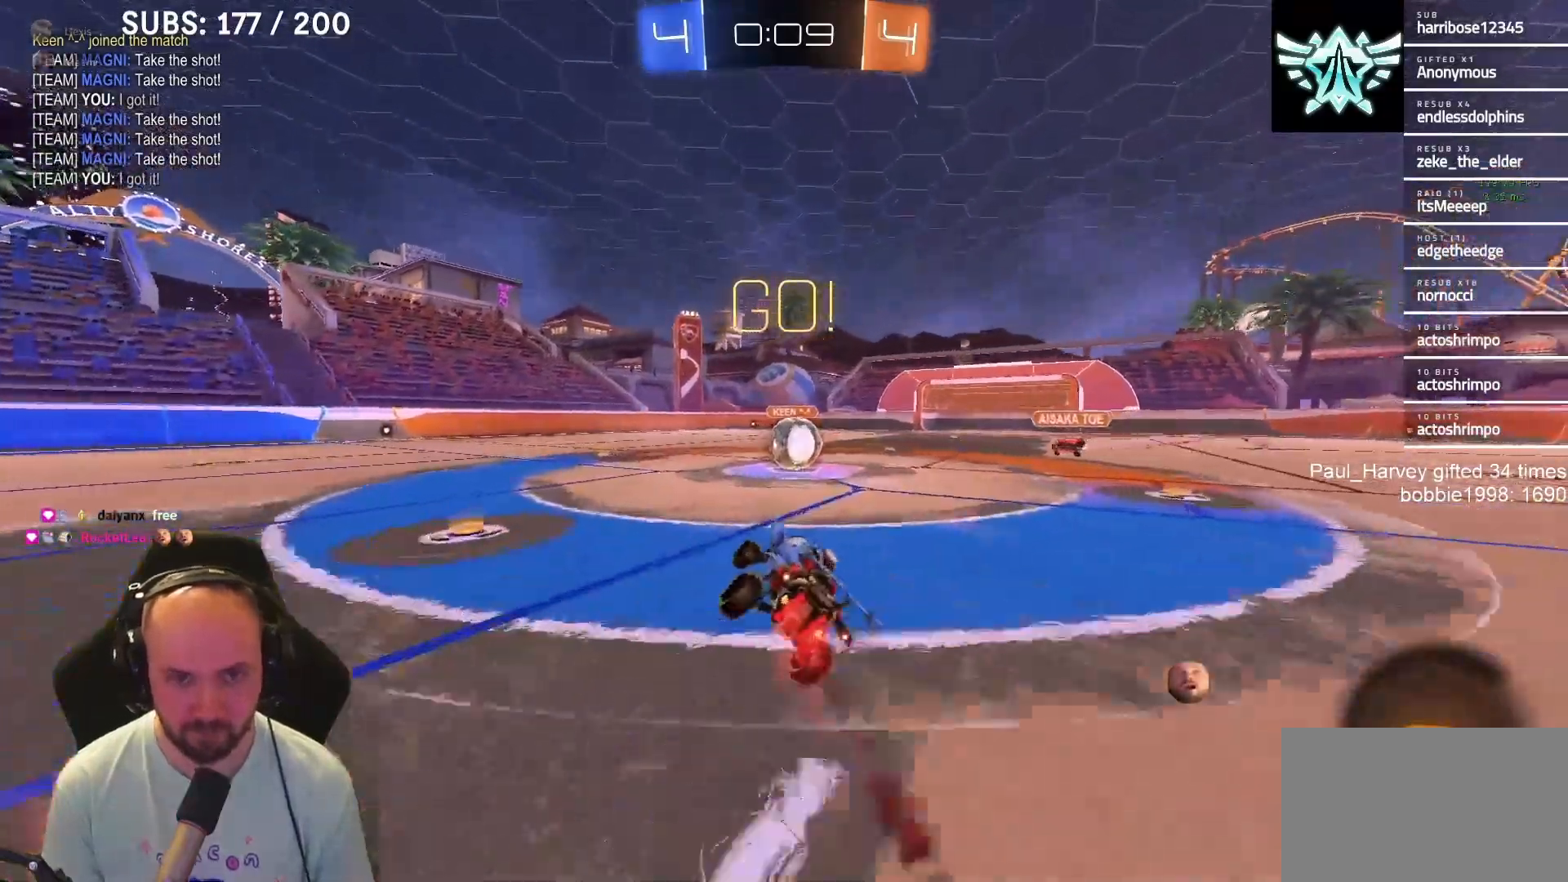
{"buttons": ["CROSS", "SQUARE", "L1", "R2"], "left_stick": "left", "right_stick": "center", "events": [[133, "left_stick", "right"], [367, "CROSS", "down"], [400, "left_stick", "up"], [467, "CROSS", "up"], [500, "CROSS", "down"], [500, "SQUARE", "down"], [500, "left_stick", "left"]]}
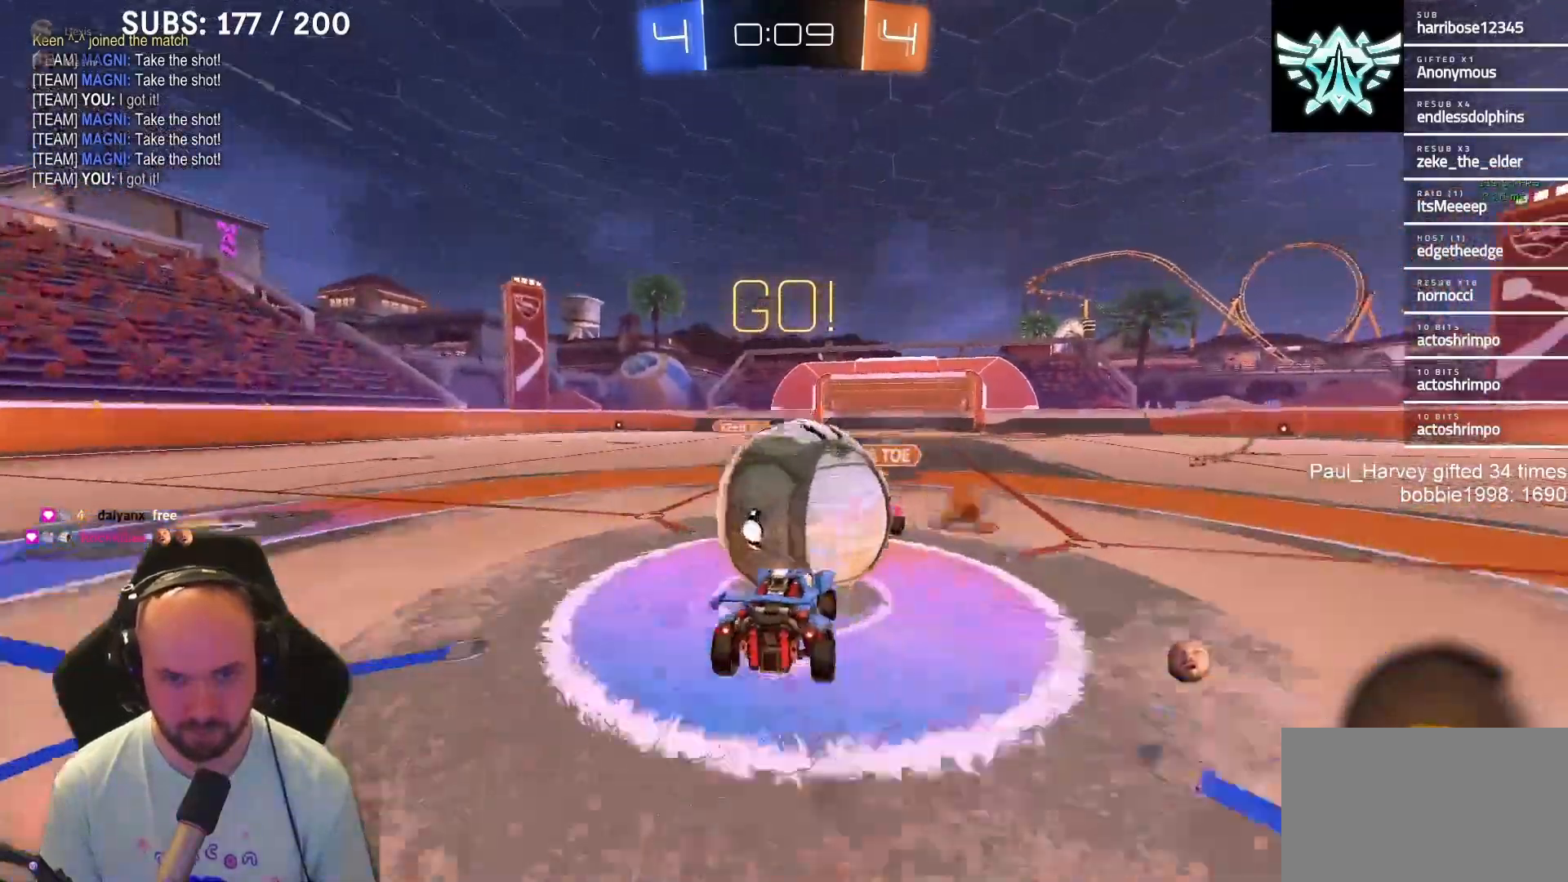
{"buttons": ["CROSS", "SQUARE", "R2"], "left_stick": "left", "right_stick": "center", "events": [[33, "left_stick", "down-left"], [67, "L3", "down"], [233, "L3", "up"], [333, "L1", "up"], [450, "left_stick", "left"]]}
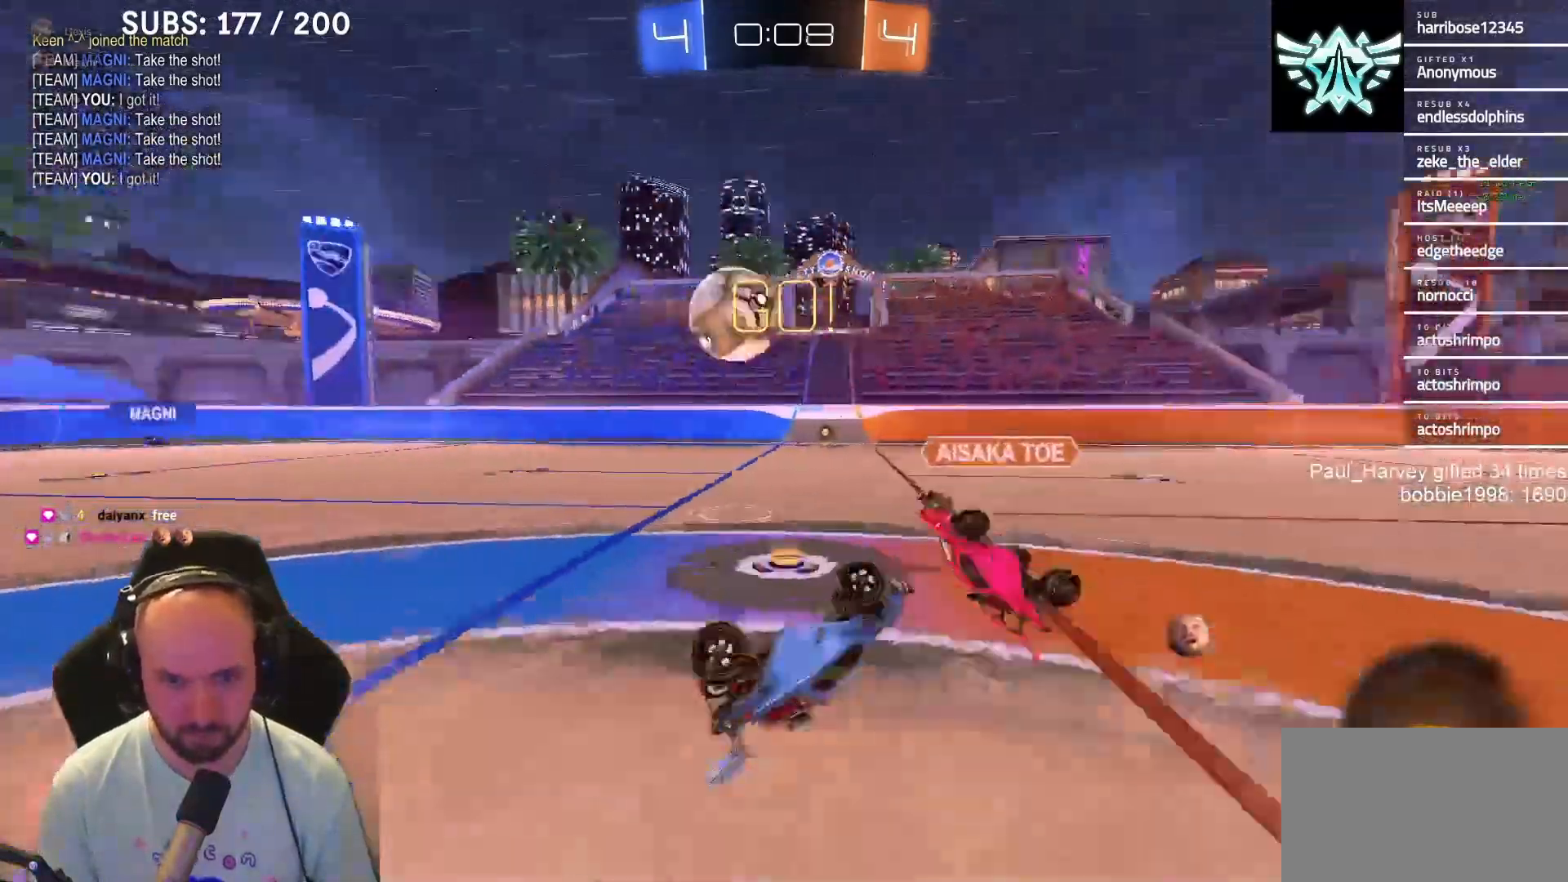
{"buttons": ["R2"], "left_stick": "left", "right_stick": "center", "events": [[233, "SQUARE", "up"], [267, "CROSS", "up"], [300, "left_stick", "up-left"], [417, "left_stick", "center"], [467, "left_stick", "left"]]}
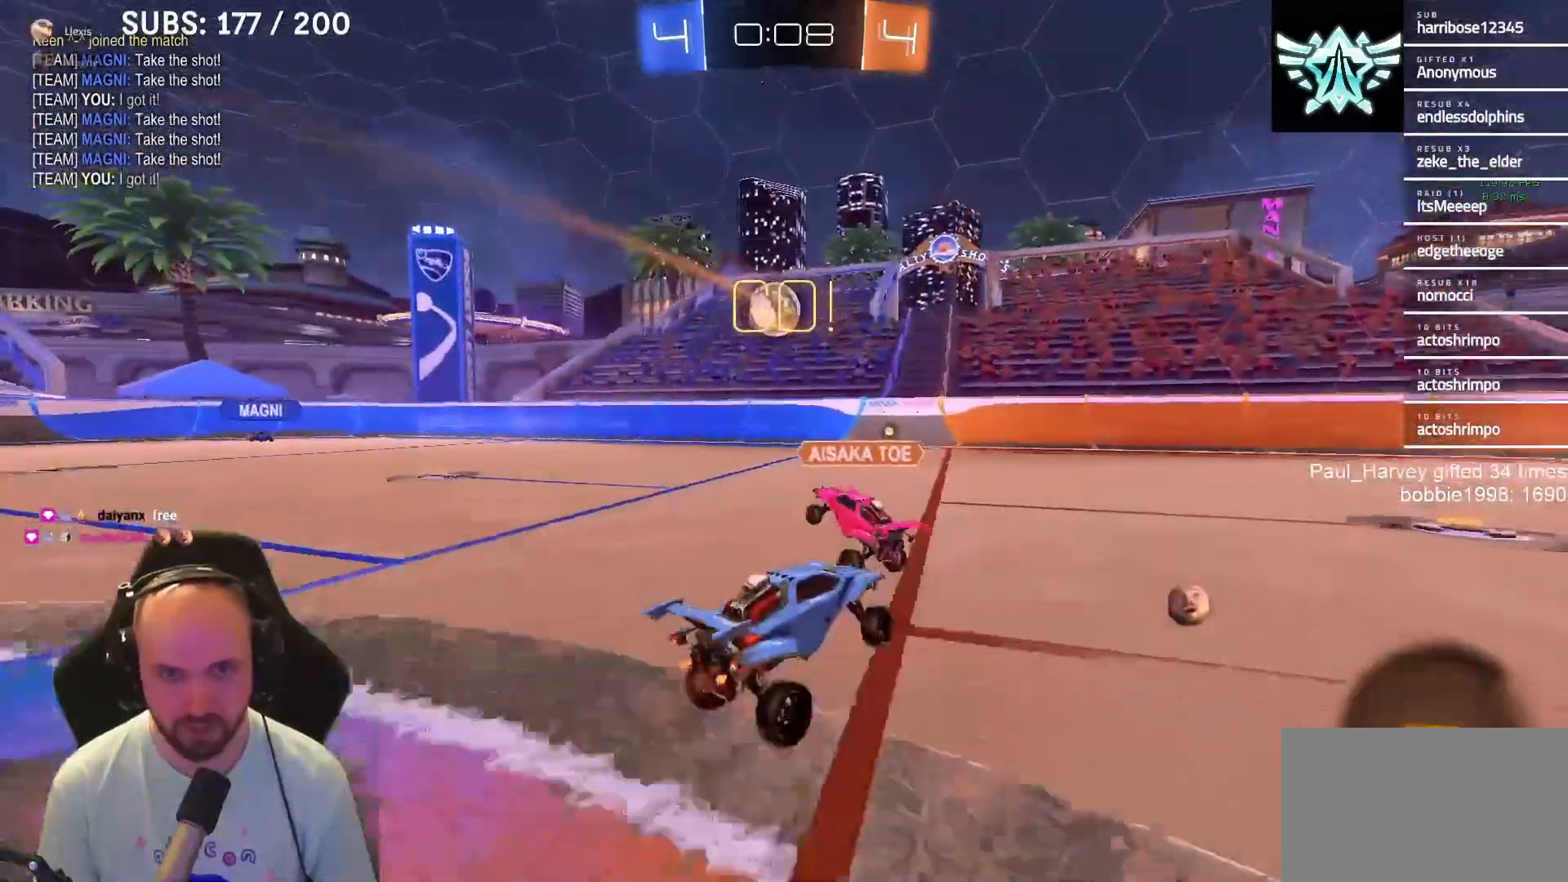
{"buttons": ["L1", "R2"], "left_stick": "center", "right_stick": "center", "events": [[167, "L1", "down"], [467, "left_stick", "center"]]}
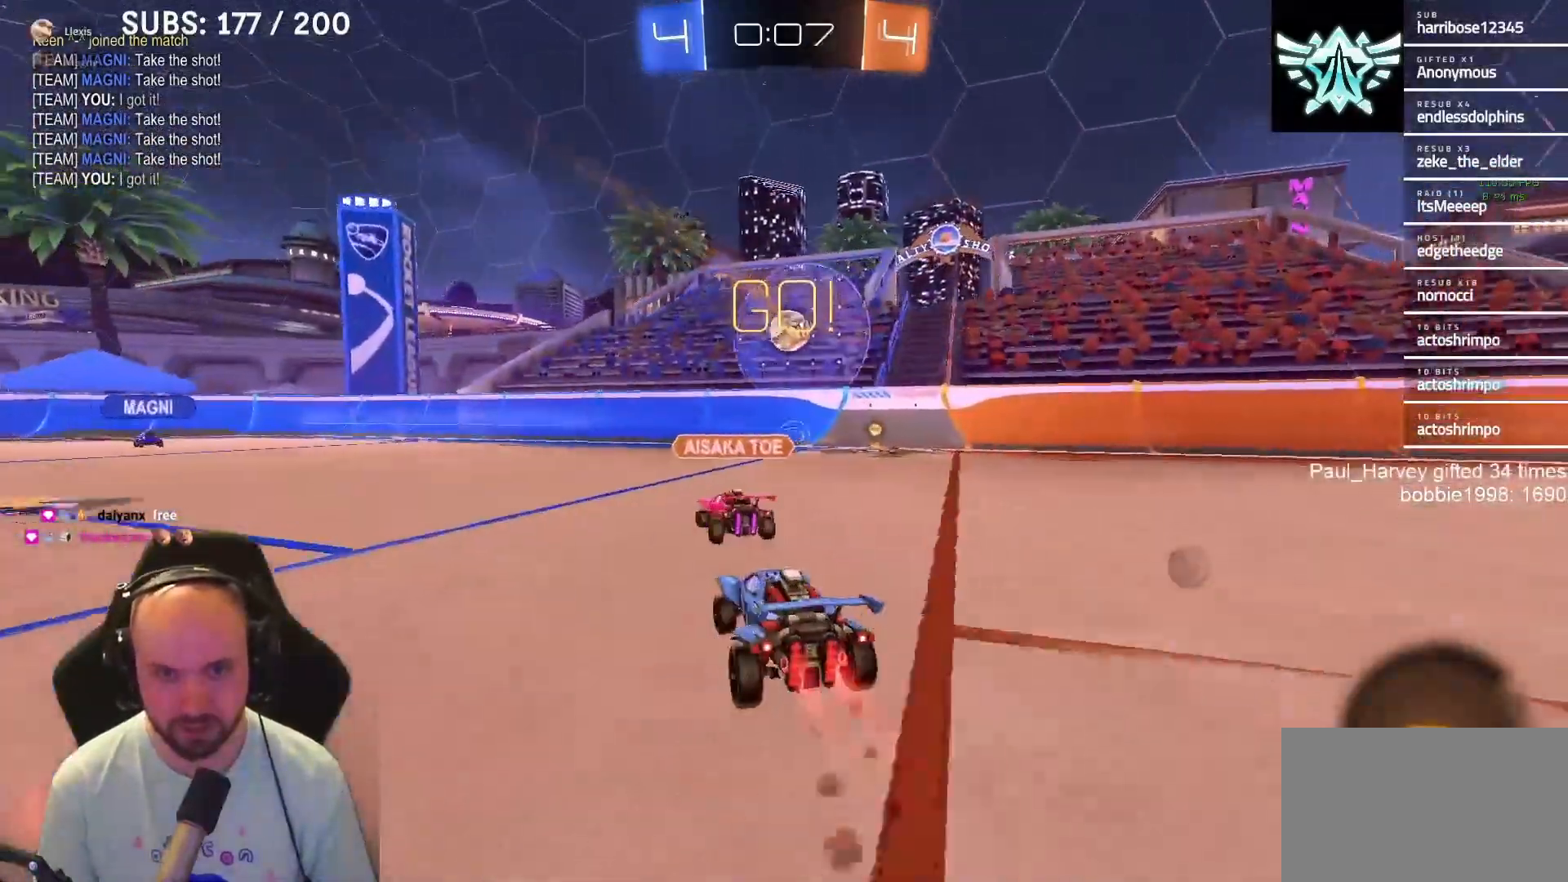
{"buttons": ["CROSS", "SQUARE", "L1", "R2", "L3"], "left_stick": "down-right", "right_stick": "center", "events": [[100, "left_stick", "left"], [200, "CROSS", "down"], [233, "left_stick", "up"], [267, "CROSS", "up"], [300, "CROSS", "down"], [333, "L1", "up"], [333, "SQUARE", "down"], [367, "L1", "down"], [367, "L3", "down"], [367, "left_stick", "down-right"]]}
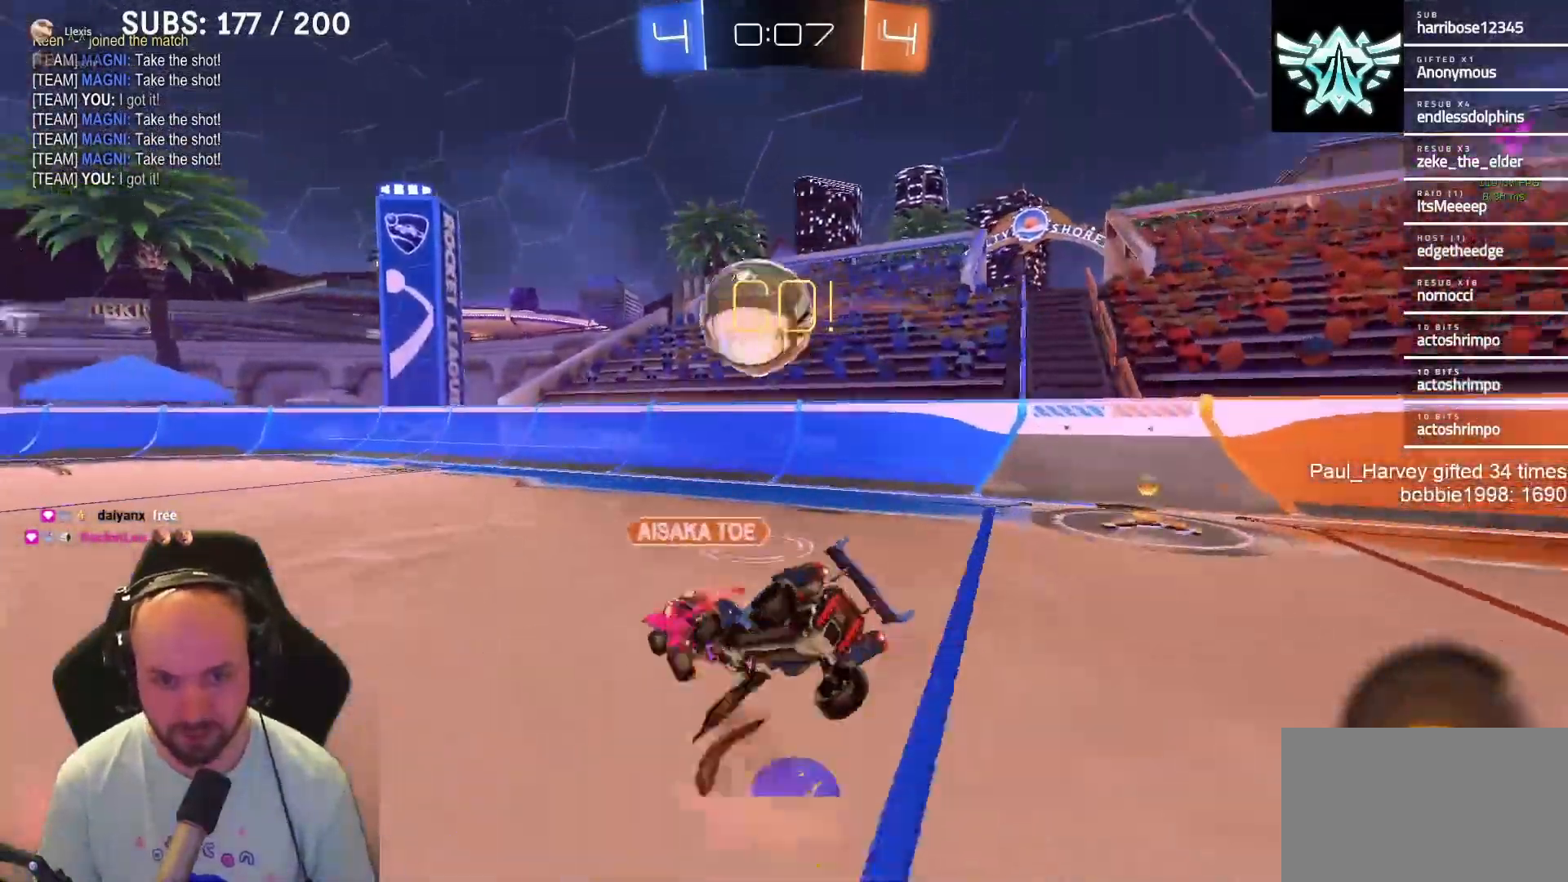
{"buttons": ["R2"], "left_stick": "center", "right_stick": "center", "events": [[83, "L1", "up"], [200, "L3", "up"], [433, "left_stick", "center"], [467, "CROSS", "up"], [467, "SQUARE", "up"]]}
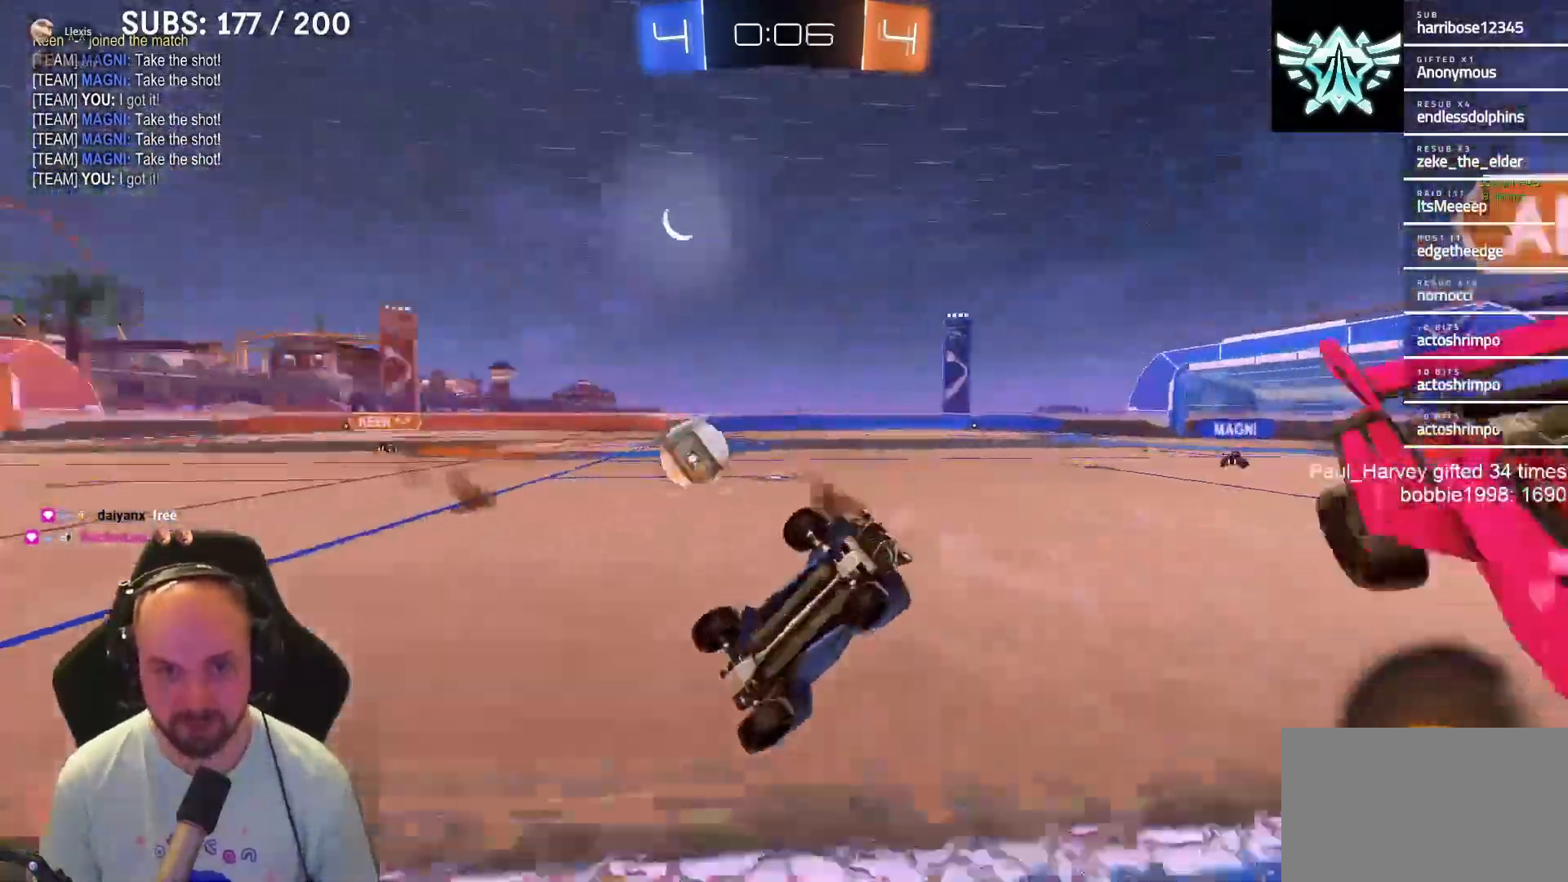
{"buttons": ["R2"], "left_stick": "left", "right_stick": "center", "events": [[217, "left_stick", "left"]]}
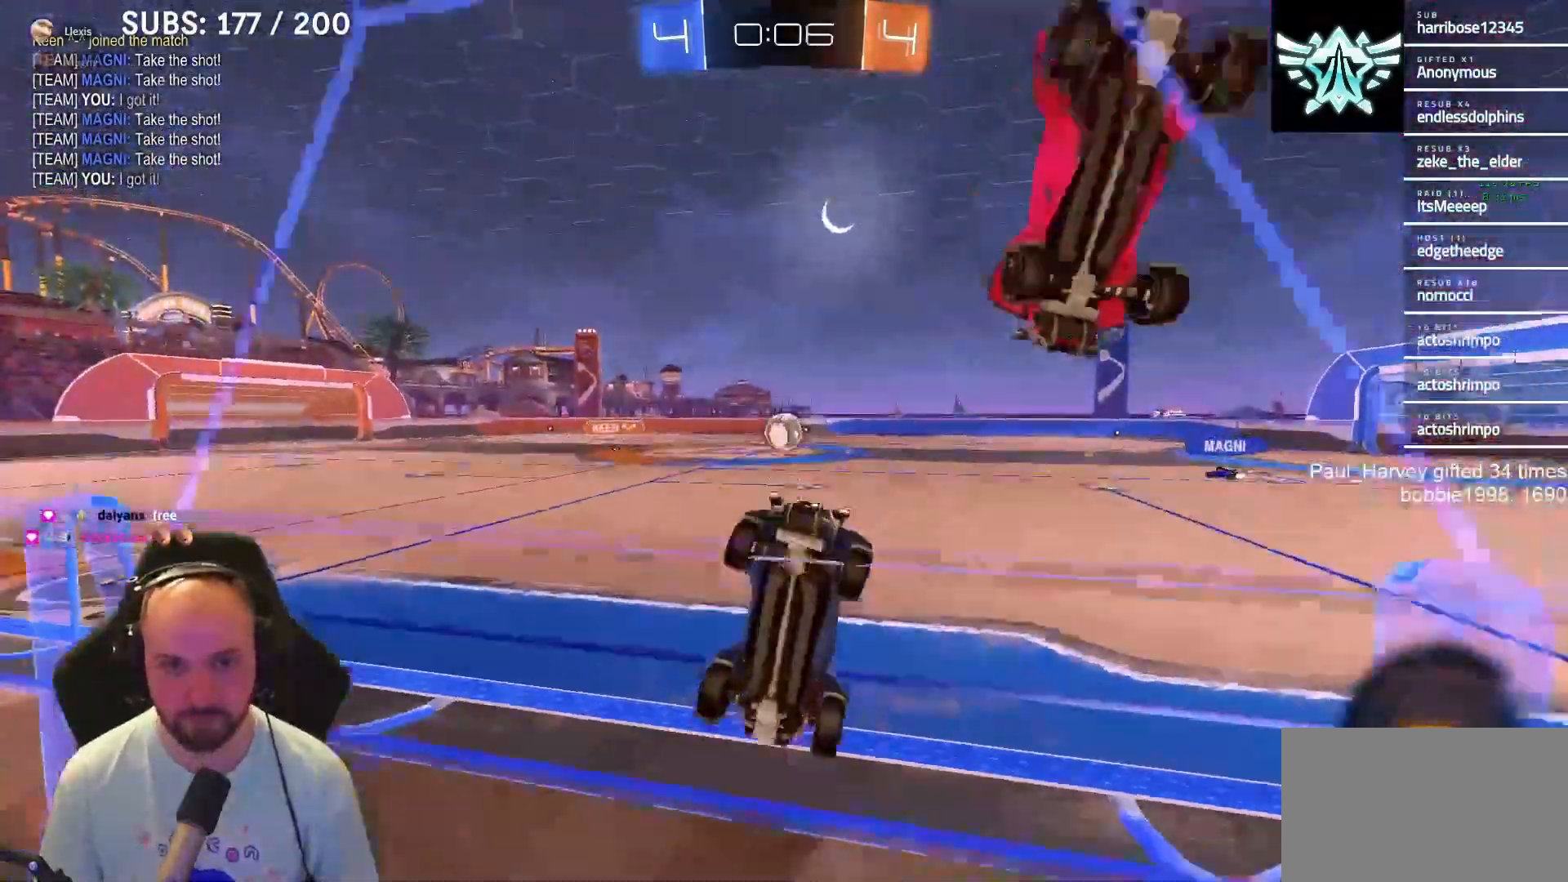
{"buttons": ["R2"], "left_stick": "left", "right_stick": "center", "events": []}
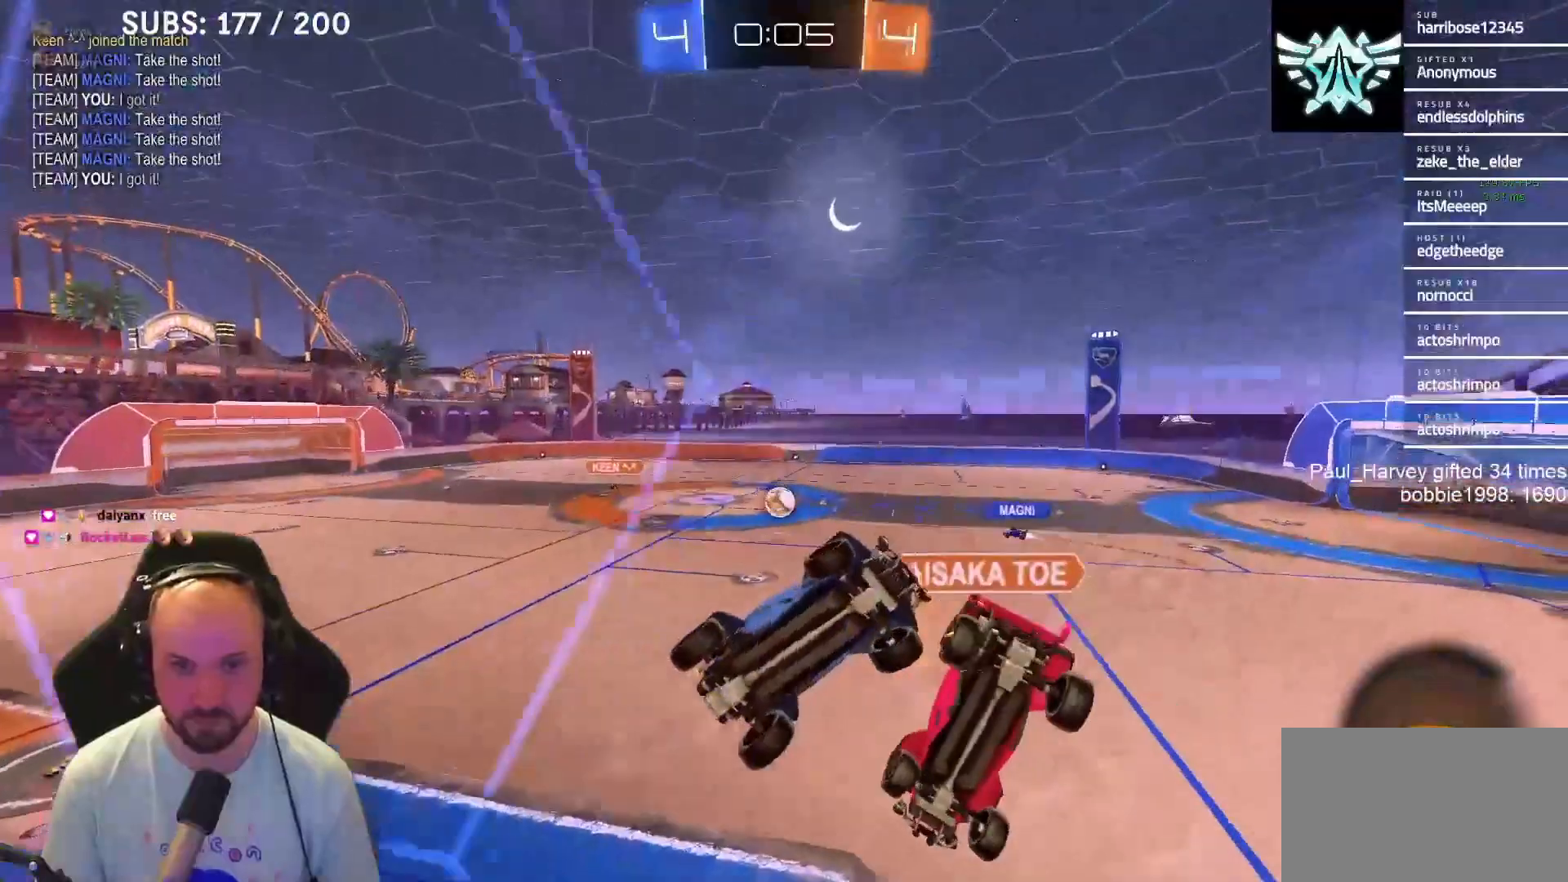
{"buttons": ["SQUARE", "R2"], "left_stick": "left", "right_stick": "center", "events": [[150, "SQUARE", "down"], [267, "SQUARE", "up"], [500, "SQUARE", "down"]]}
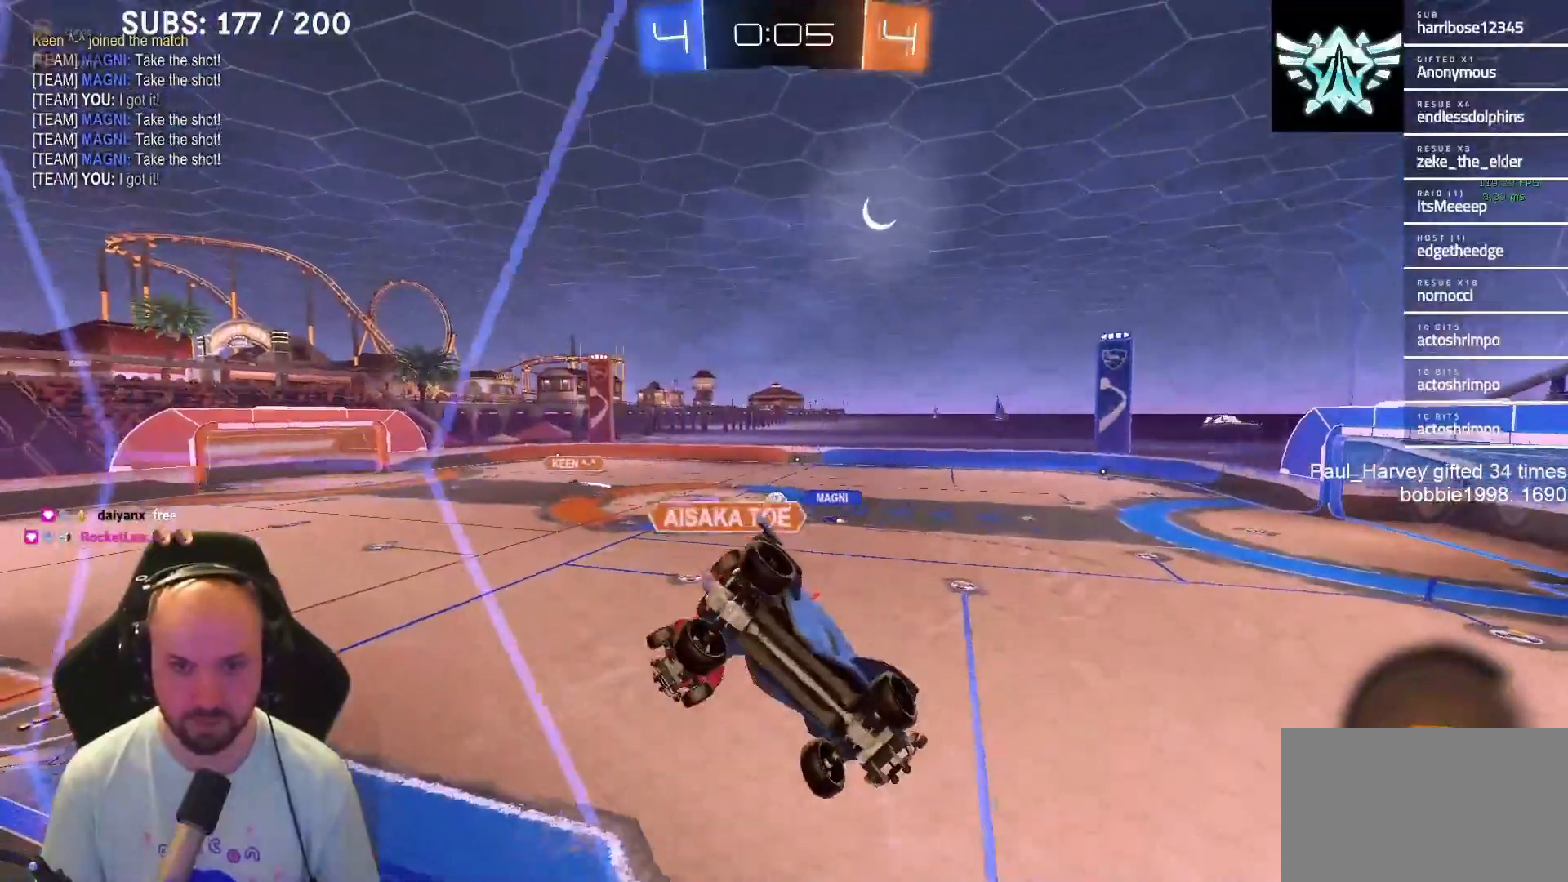
{"buttons": ["R2"], "left_stick": "left", "right_stick": "center", "events": [[150, "SQUARE", "up"]]}
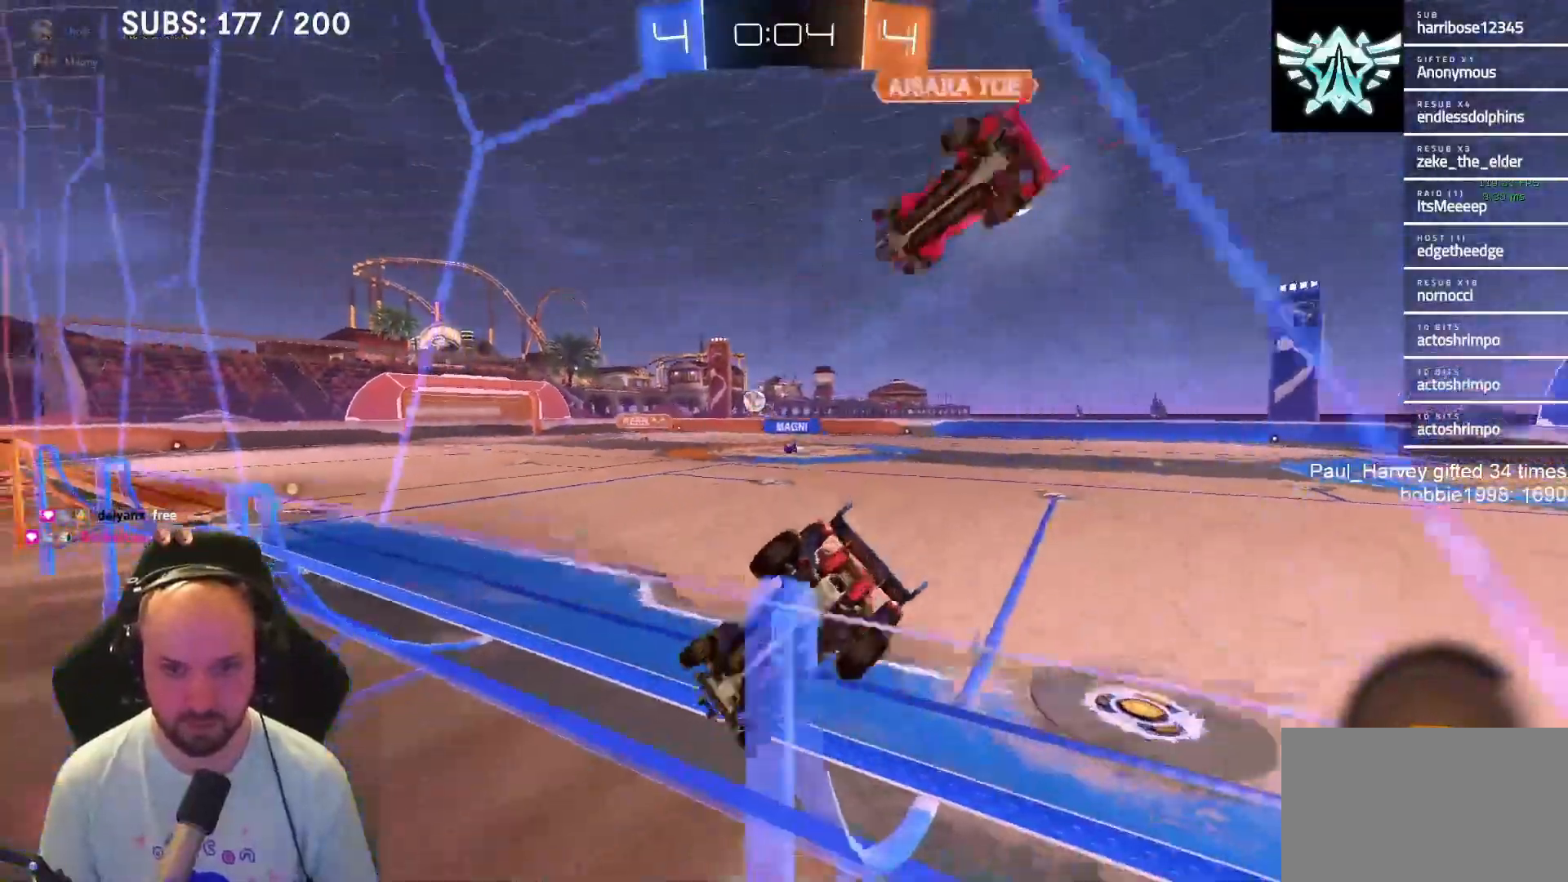
{"buttons": ["L1", "R2"], "left_stick": "up-right", "right_stick": "center", "events": [[333, "L1", "down"], [333, "SQUARE", "down"], [400, "CROSS", "down"], [400, "left_stick", "up"], [467, "SQUARE", "up"], [467, "left_stick", "up-right"], [500, "CROSS", "up"]]}
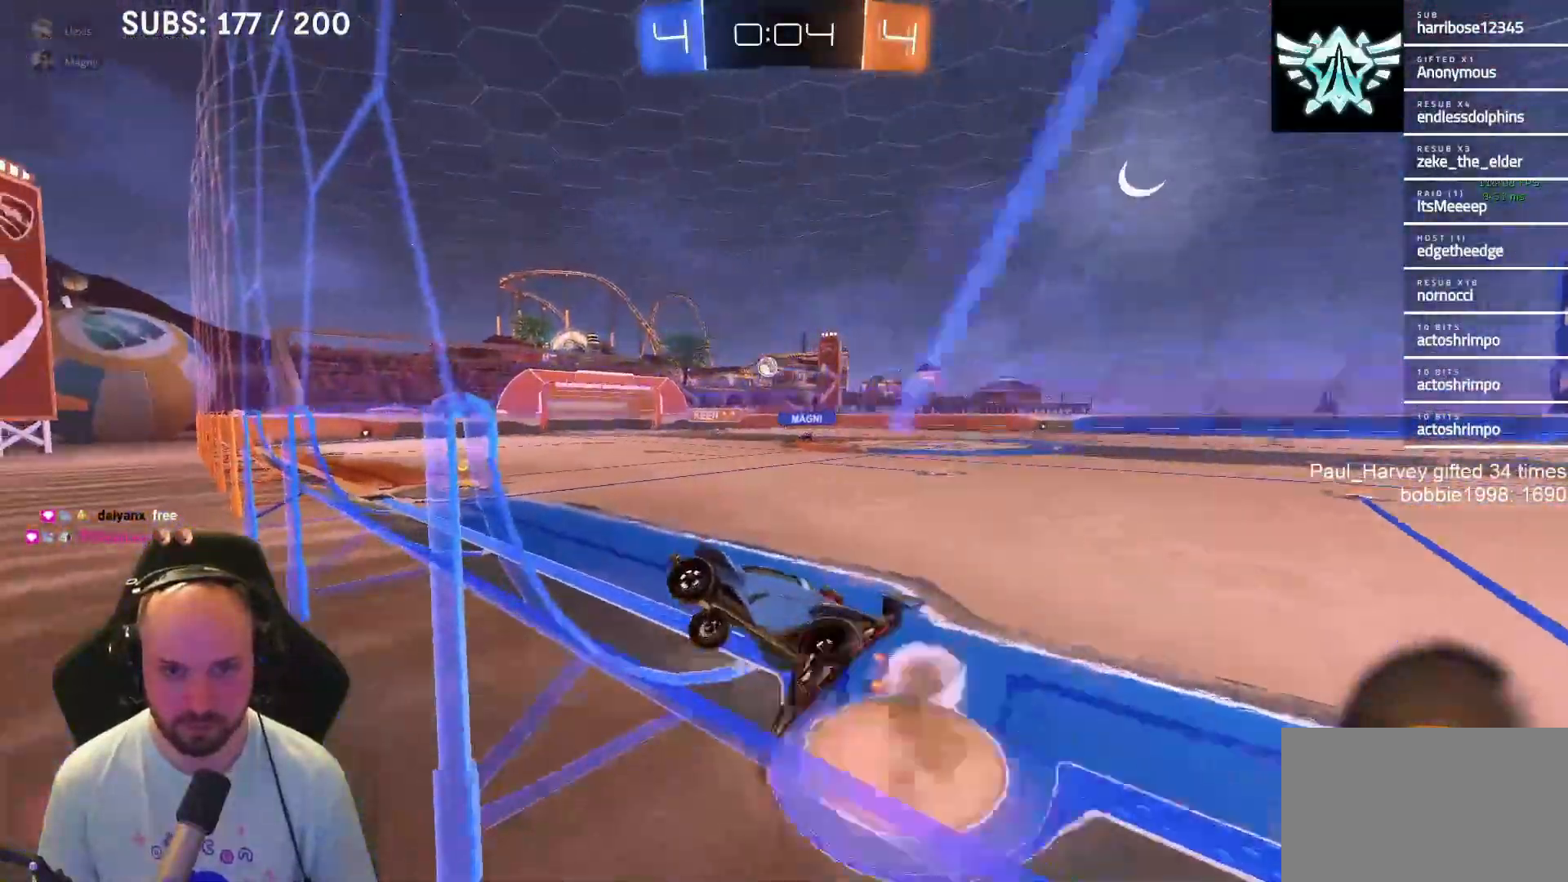
{"buttons": ["CROSS", "SQUARE", "R2"], "left_stick": "right", "right_stick": "center", "events": [[33, "CROSS", "down"], [83, "SQUARE", "down"], [83, "left_stick", "down-right"], [350, "L1", "up"], [450, "left_stick", "right"]]}
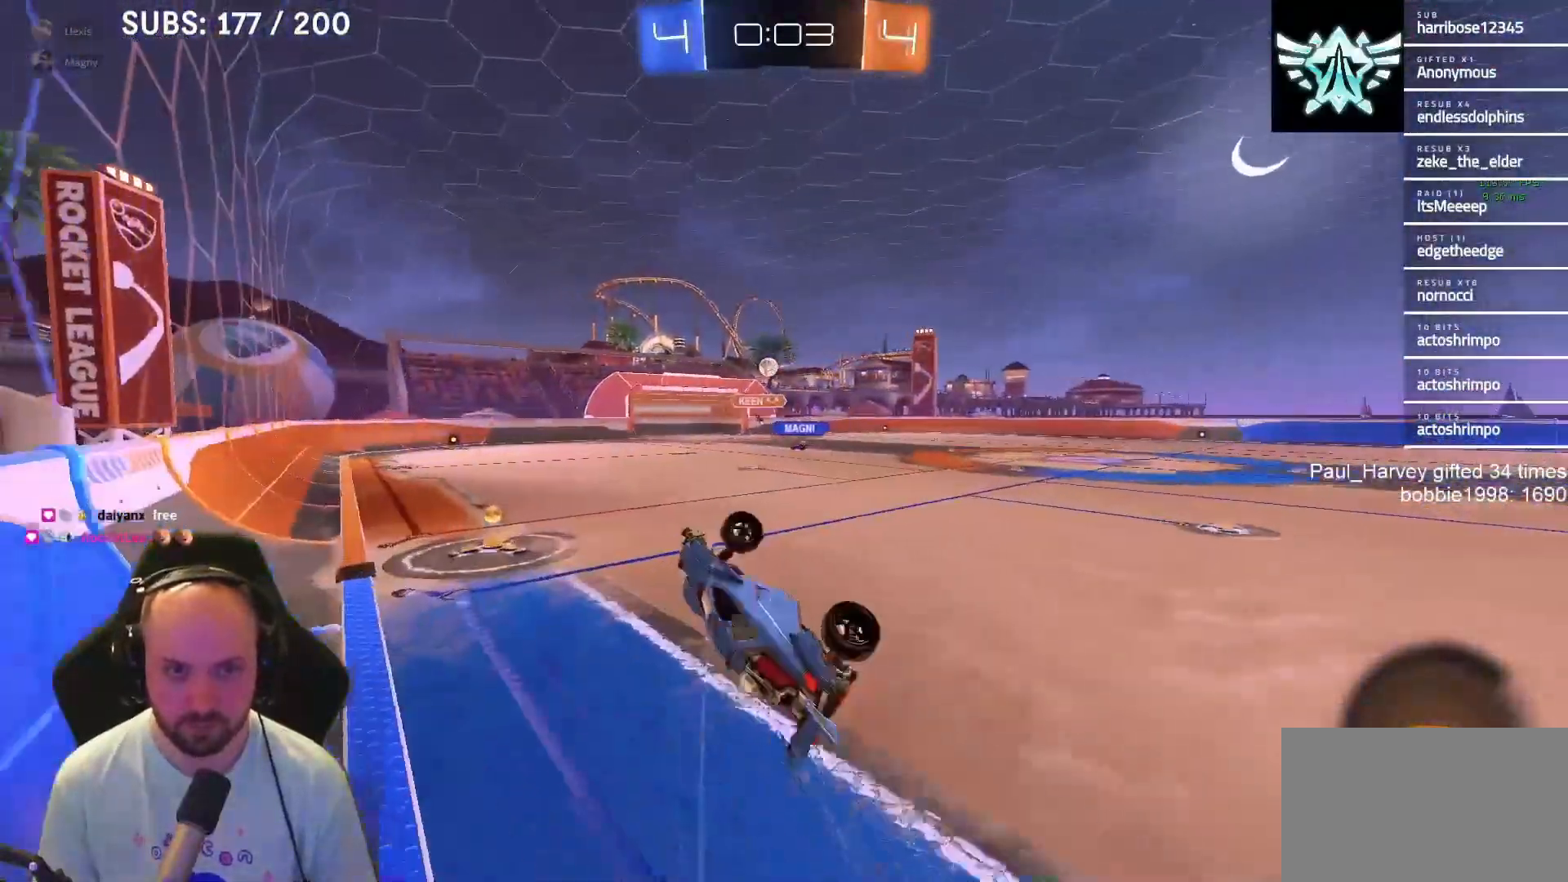
{"buttons": ["R2"], "left_stick": "center", "right_stick": "center", "events": [[67, "SQUARE", "up"], [67, "left_stick", "center"], [100, "CROSS", "up"], [333, "SQUARE", "down"], [333, "left_stick", "down-left"], [500, "SQUARE", "up"], [500, "left_stick", "center"]]}
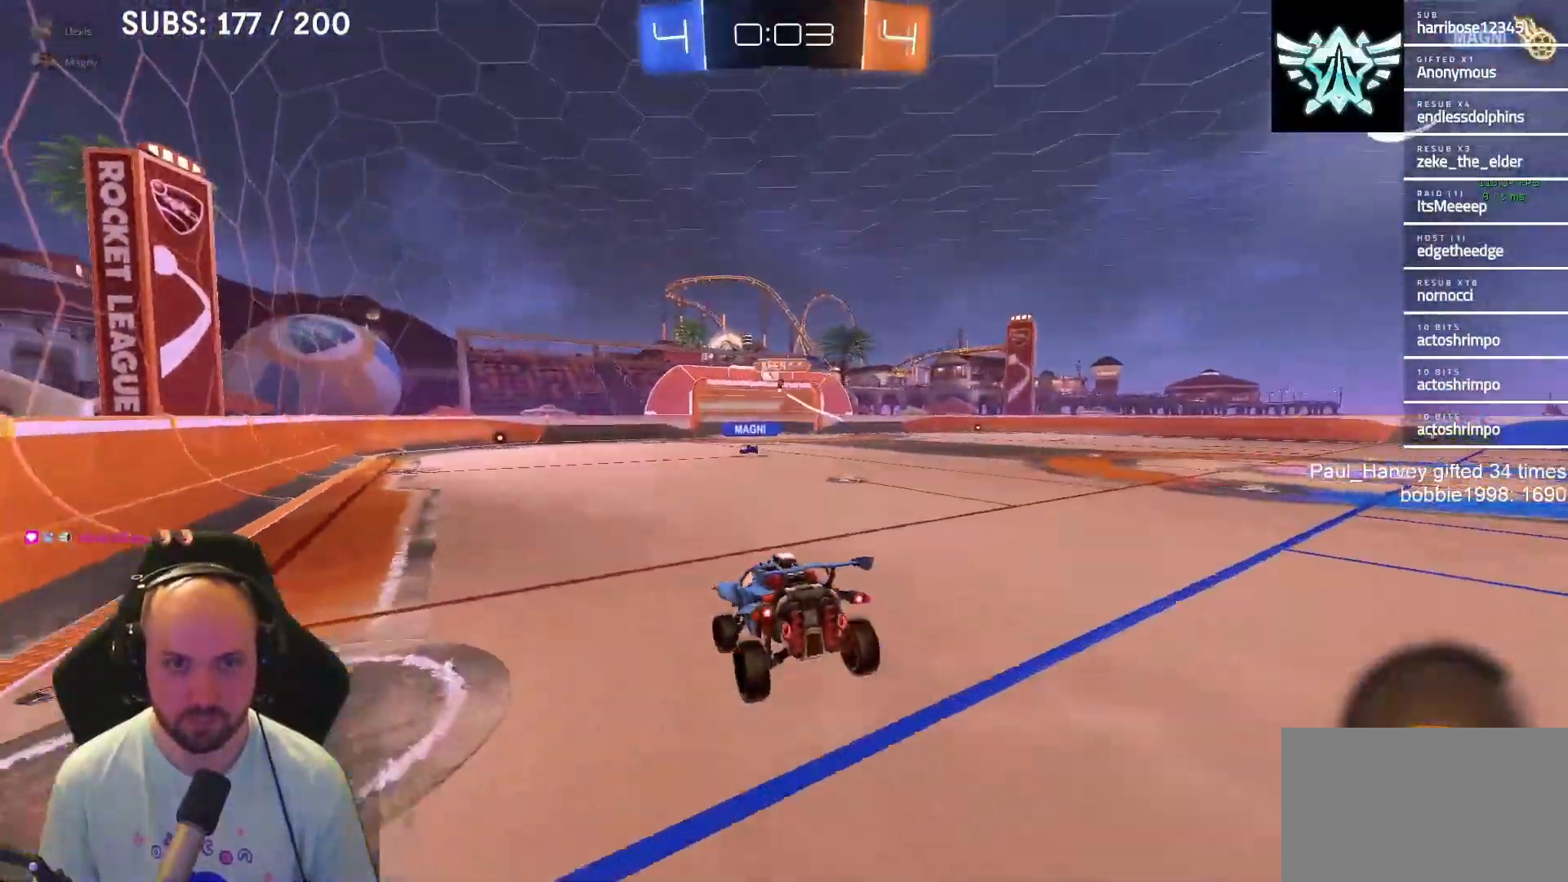
{"buttons": ["R2"], "left_stick": "center", "right_stick": "center", "events": []}
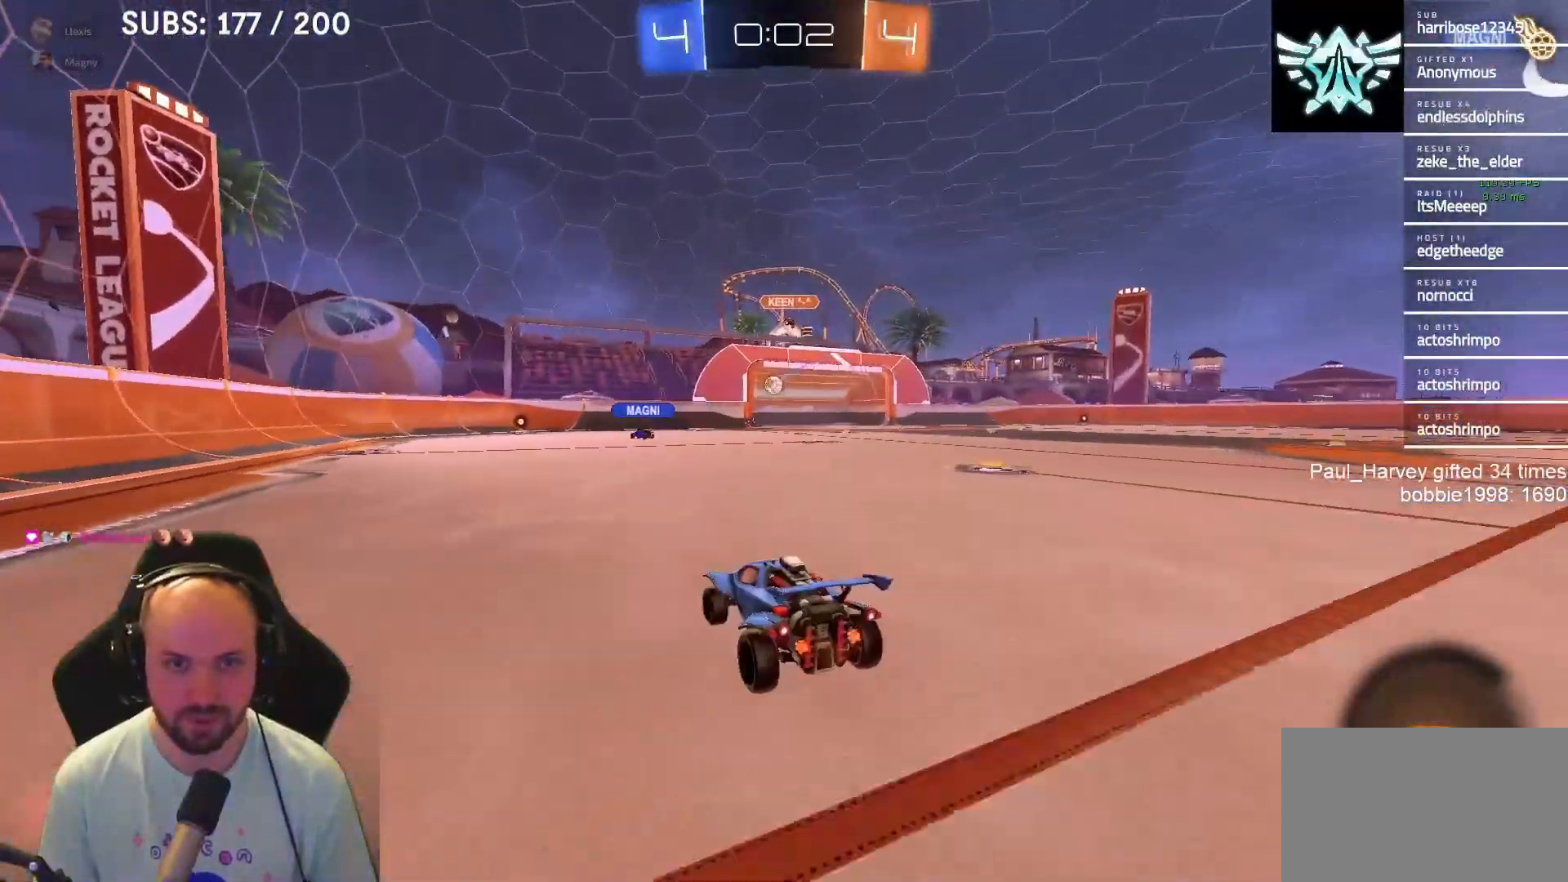
{"buttons": ["R2"], "left_stick": "right", "right_stick": "center", "events": [[50, "left_stick", "right"], [167, "TRIANGLE", "down"], [300, "TRIANGLE", "up"]]}
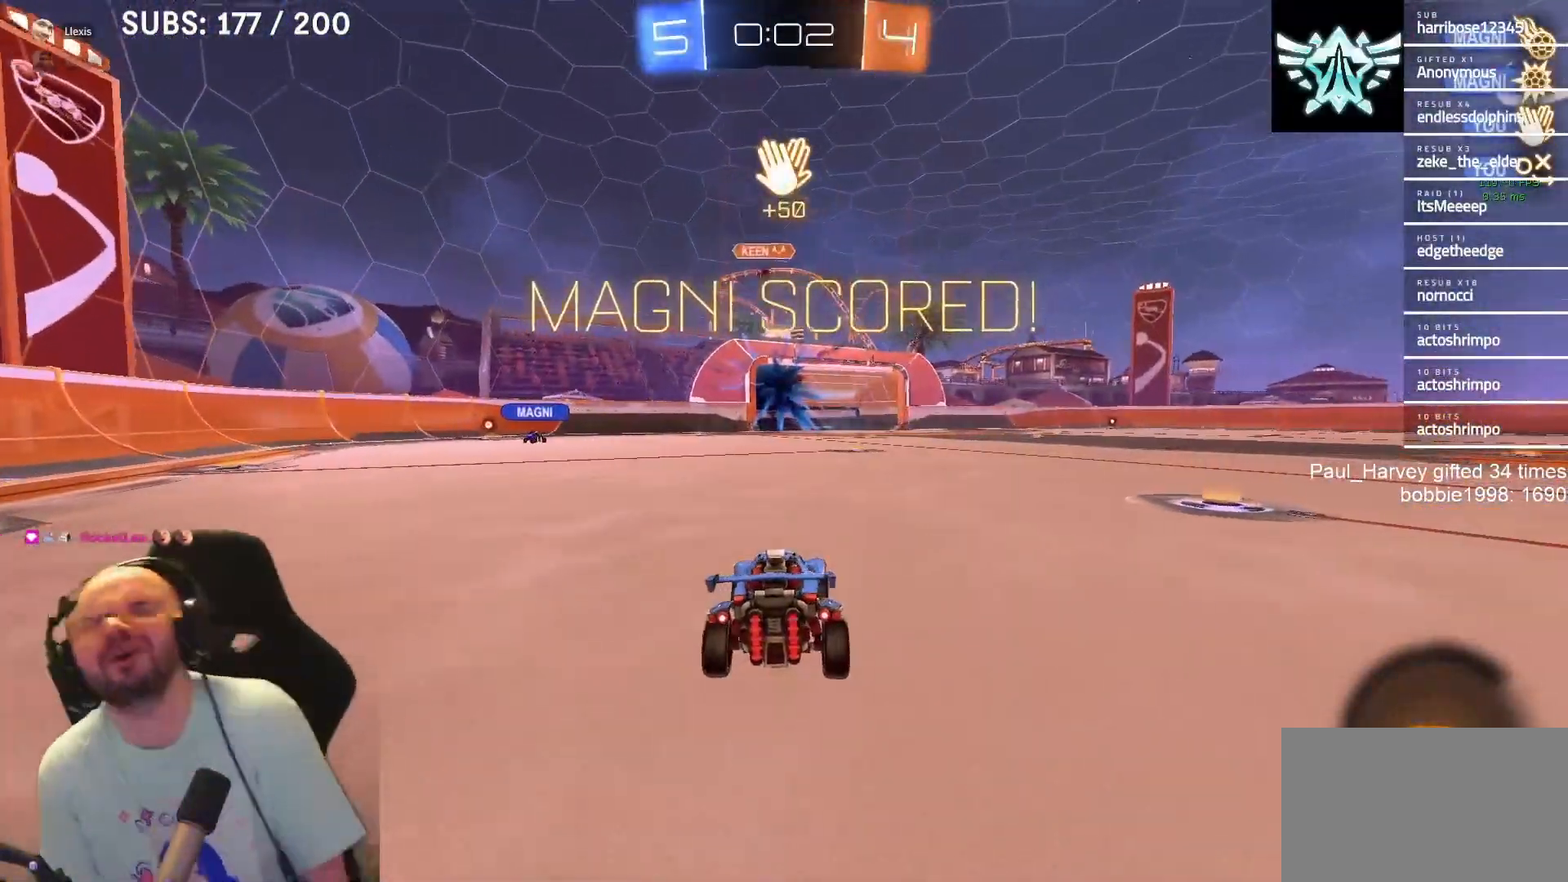
{"buttons": [], "left_stick": "right", "right_stick": "center", "events": [[333, "R2", "up"]]}
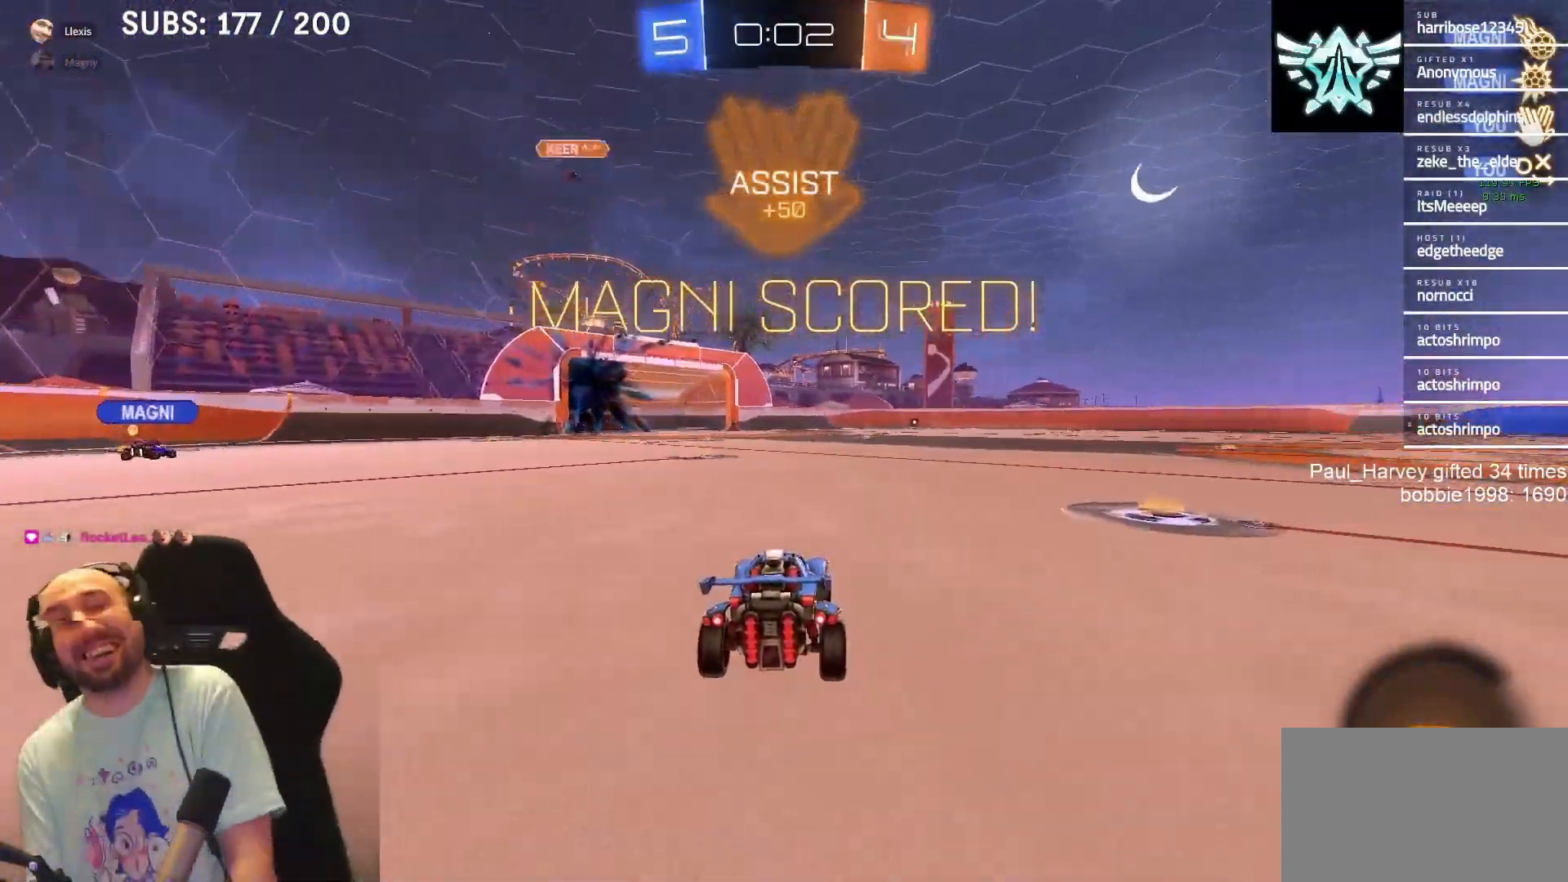
{"buttons": ["L1"], "left_stick": "right", "right_stick": "center", "events": [[433, "CROSS", "down"], [433, "L1", "down"], [500, "CROSS", "up"]]}
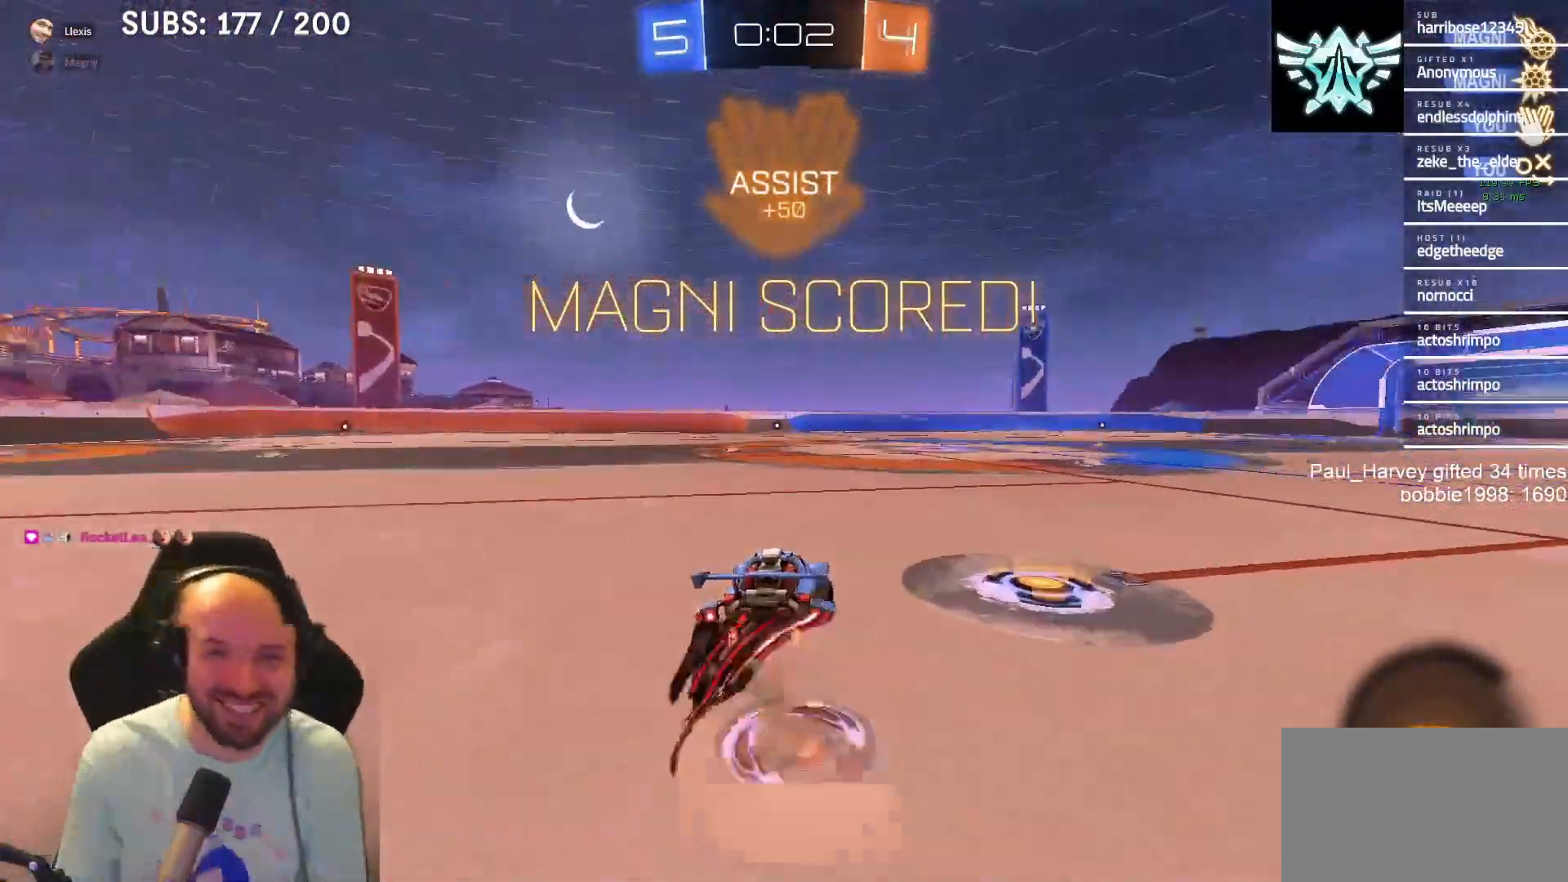
{"buttons": ["CROSS", "SQUARE", "L1"], "left_stick": "down-right", "right_stick": "center", "events": [[83, "CROSS", "down"], [100, "SQUARE", "down"], [133, "left_stick", "down-right"], [167, "L3", "down"], [283, "L3", "up"], [400, "L3", "down"], [467, "L3", "up"]]}
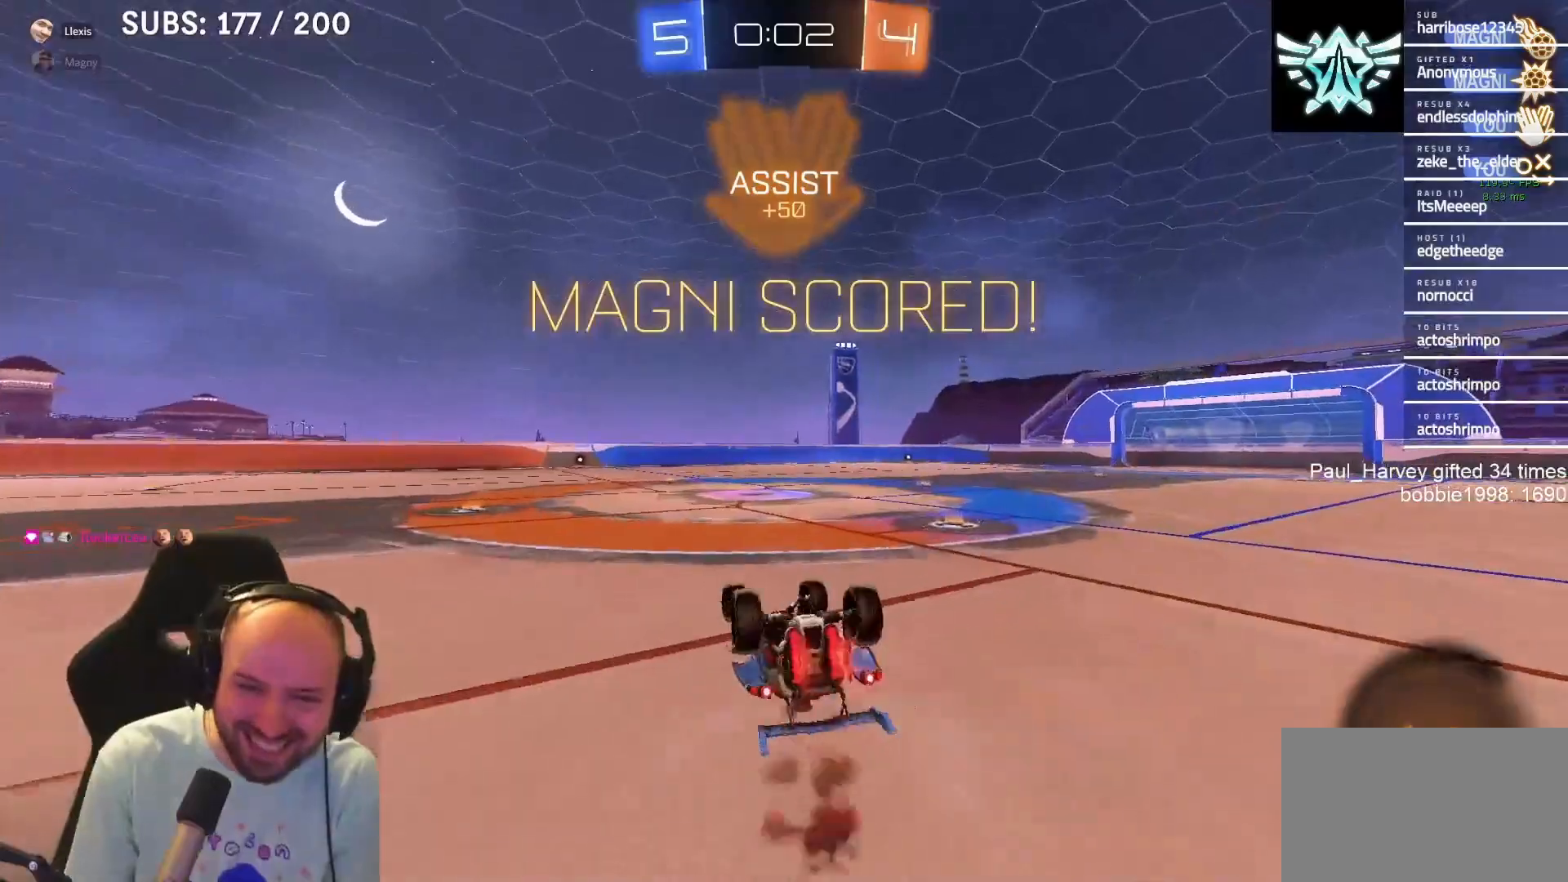
{"buttons": ["SQUARE"], "left_stick": "center", "right_stick": "center", "events": [[267, "CROSS", "up"], [333, "SQUARE", "up"], [350, "L1", "up"], [350, "left_stick", "center"], [400, "SQUARE", "down"]]}
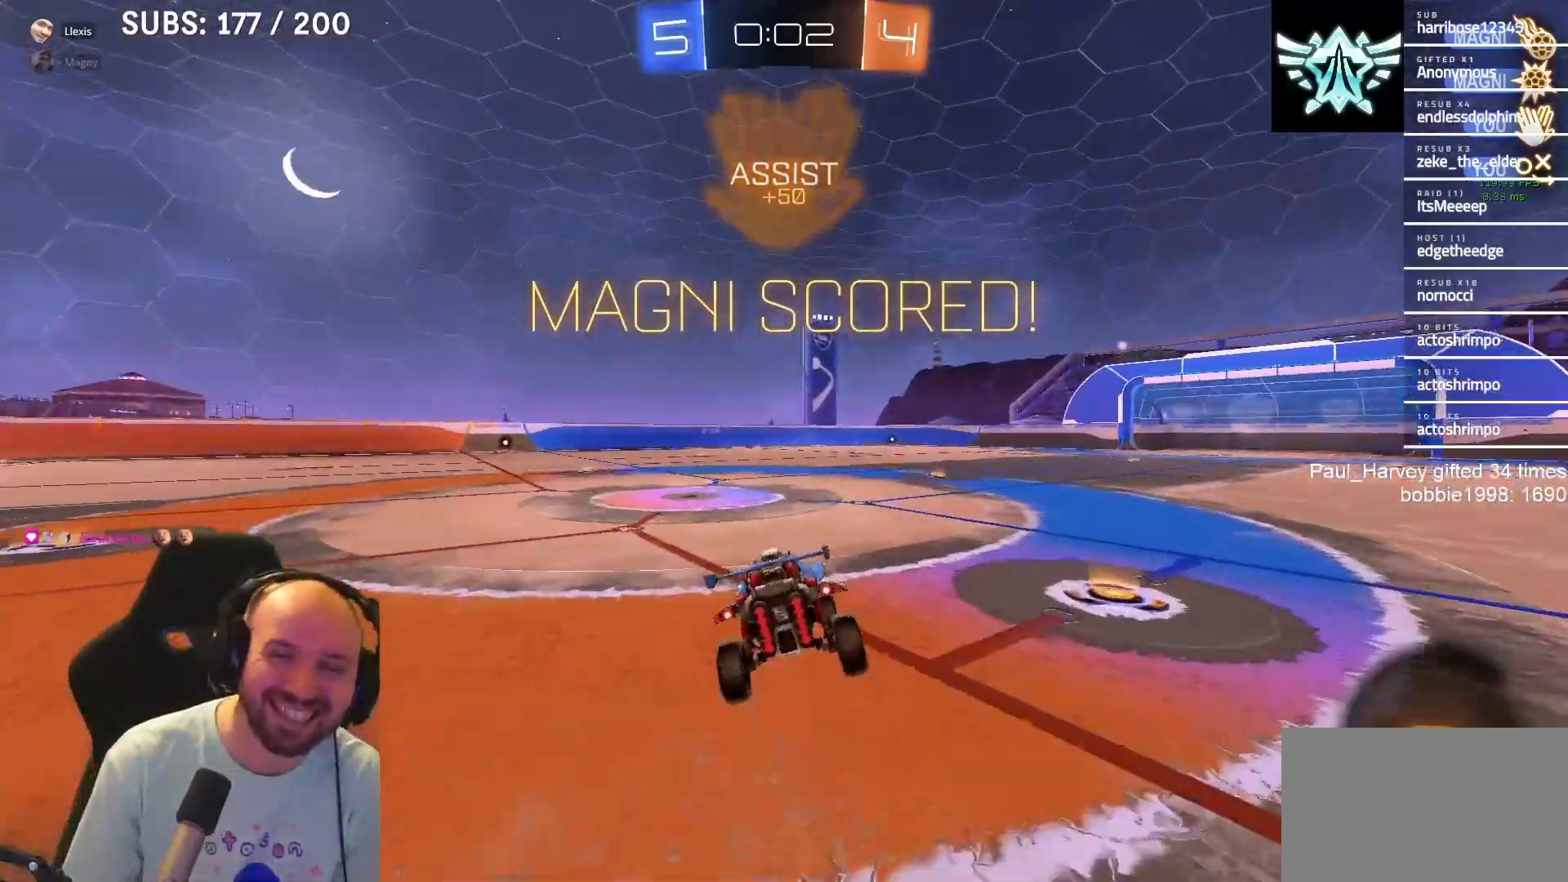
{"buttons": ["CROSS", "SQUARE", "L1"], "left_stick": "right", "right_stick": "center", "events": [[283, "CROSS", "down"], [283, "left_stick", "up-right"], [333, "L1", "down"], [367, "SQUARE", "up"], [400, "CROSS", "up"], [433, "CROSS", "down"], [467, "SQUARE", "down"], [500, "left_stick", "right"]]}
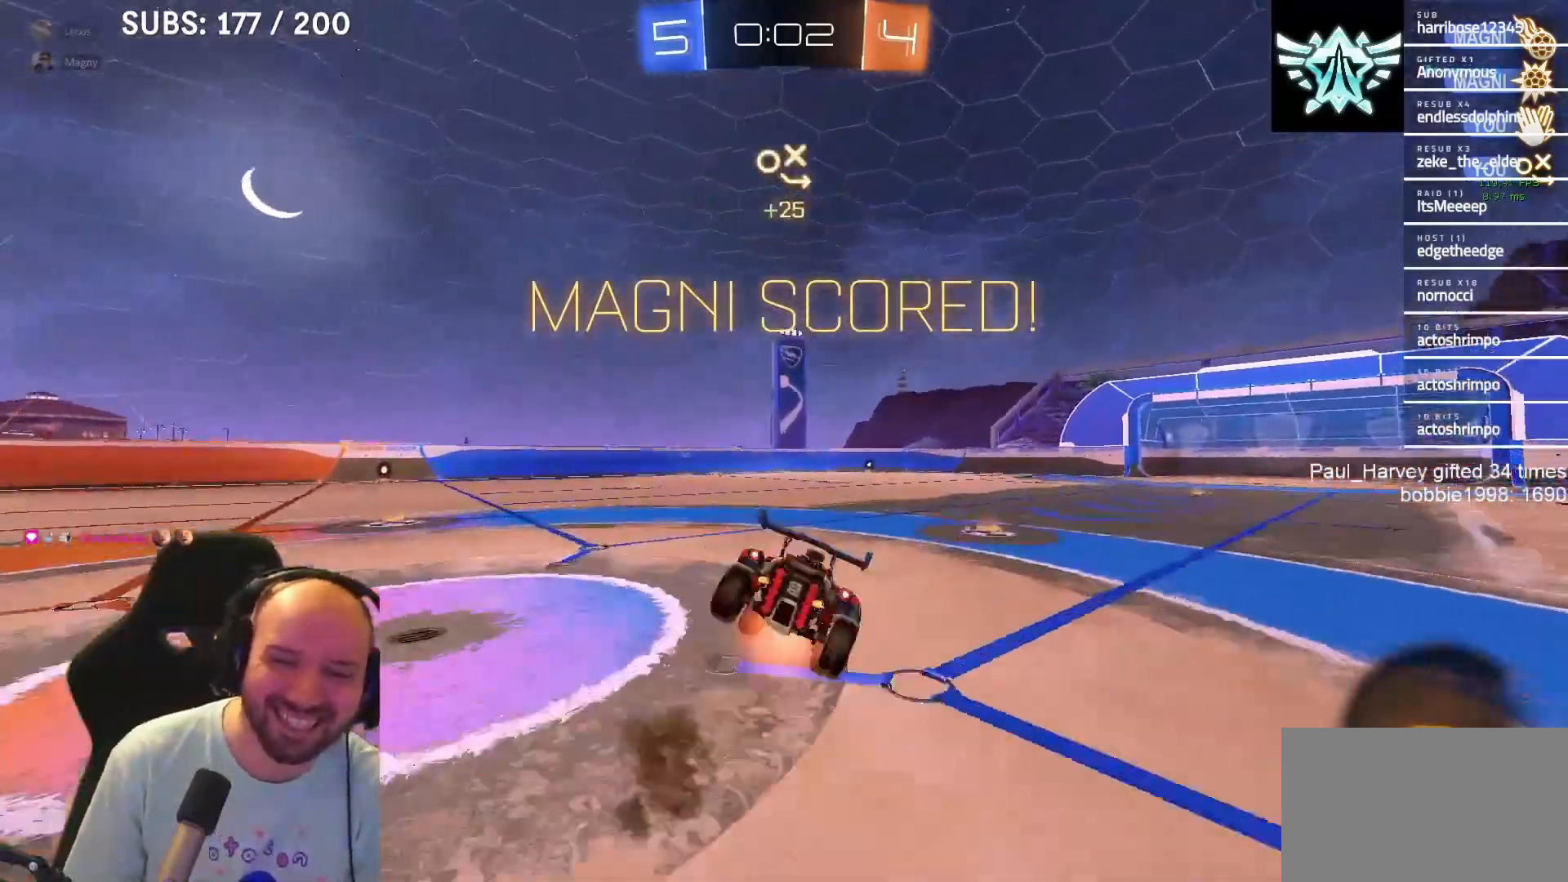
{"buttons": ["CROSS", "SQUARE"], "left_stick": "right", "right_stick": "center", "events": [[33, "left_stick", "down-right"], [233, "L1", "up"], [417, "left_stick", "right"]]}
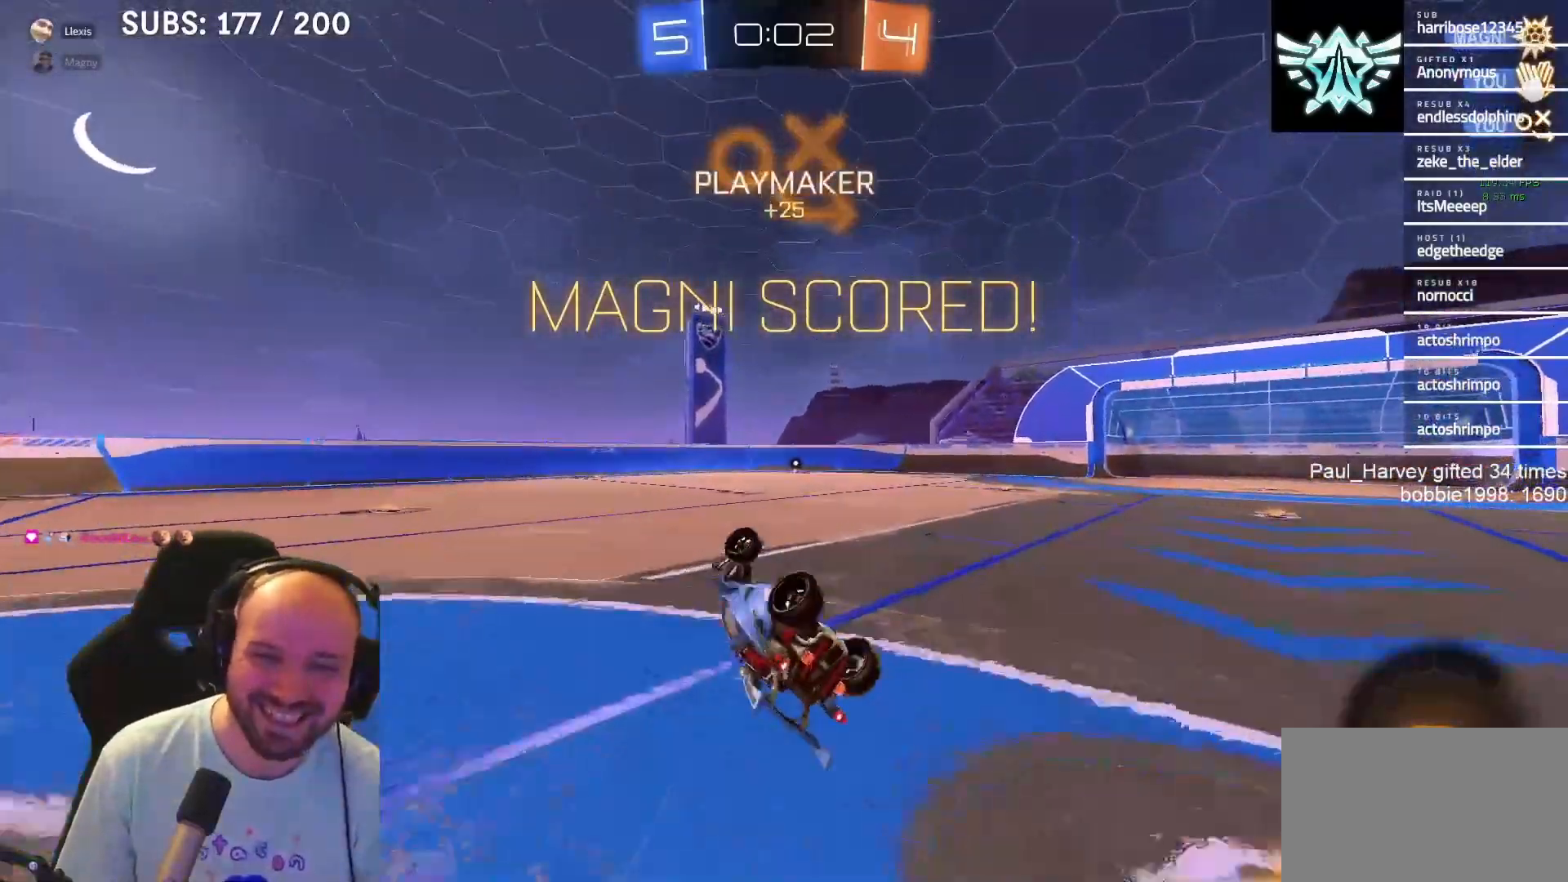
{"buttons": [], "left_stick": "center", "right_stick": "center", "events": [[267, "CROSS", "up"], [267, "SQUARE", "up"], [300, "left_stick", "center"]]}